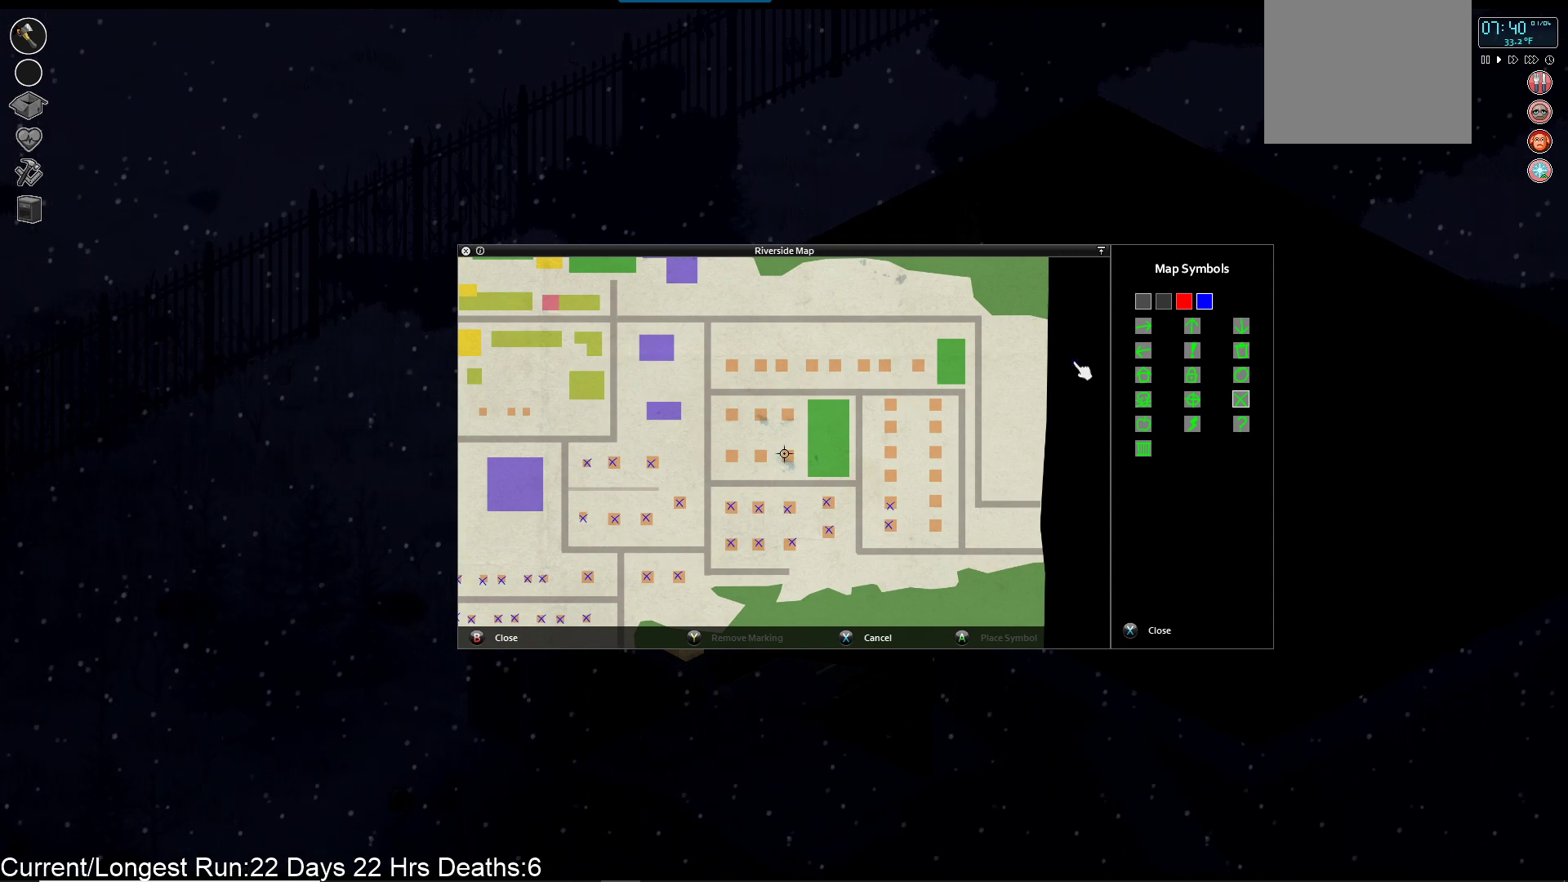
Gameplay with a controller (PlayStation layout); each line is a JSON object with the inputs held at the frame after it. "events" lists button and stick changes between this image and that frame as [ms after this image, input, new state], when the widget could be followed in between.
{"buttons": [], "left_stick": "center", "right_stick": "center", "events": [[250, "SQUARE", "down"], [367, "SQUARE", "up"]]}
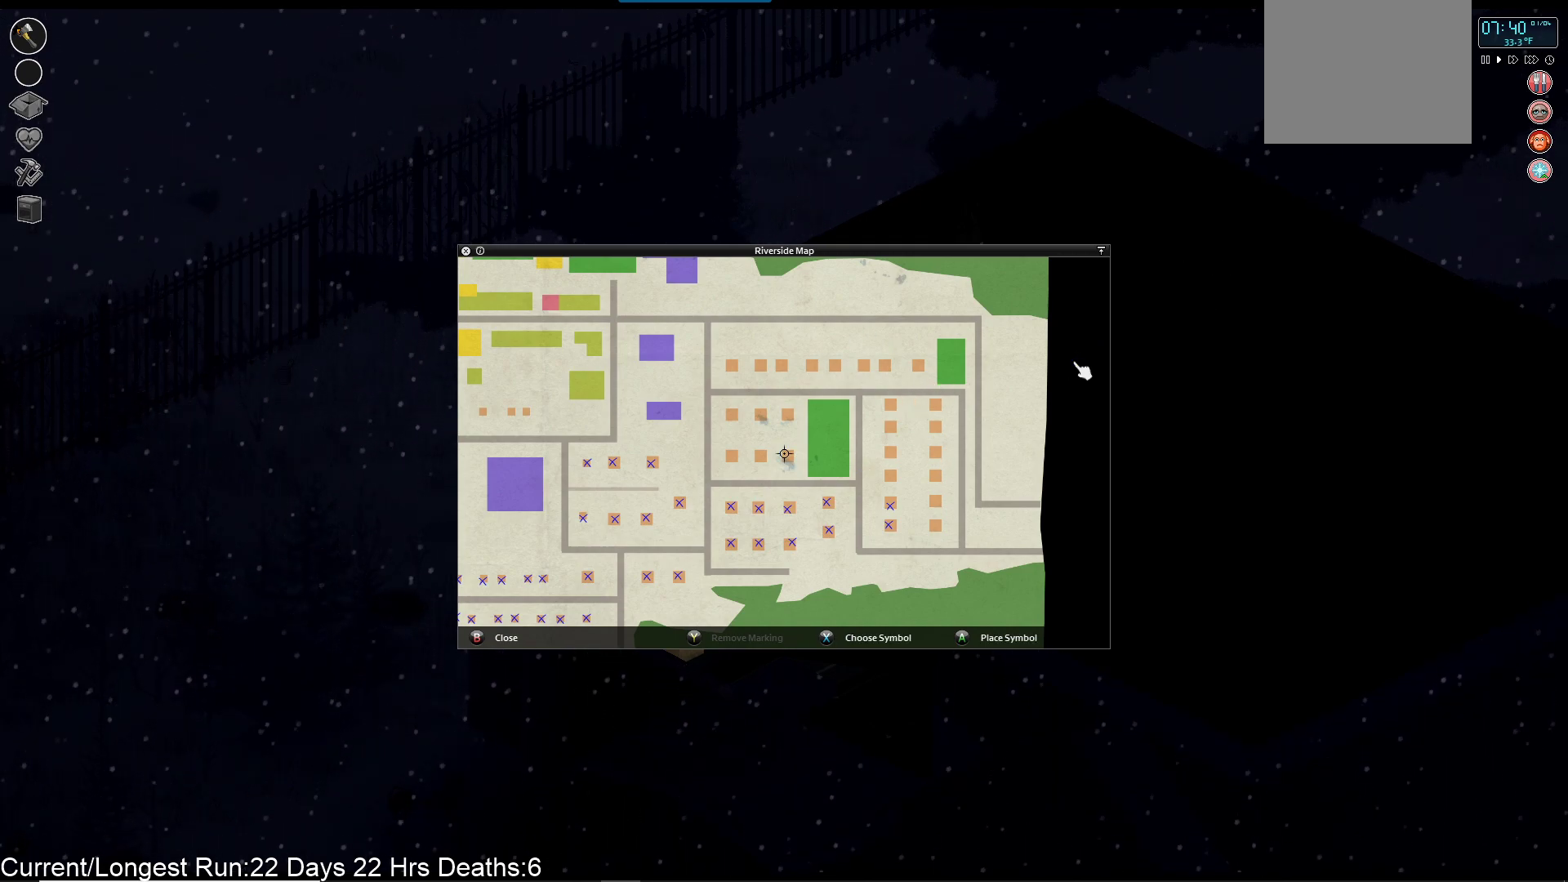
{"buttons": [], "left_stick": "center", "right_stick": "center", "events": [[183, "CIRCLE", "down"], [283, "CIRCLE", "up"]]}
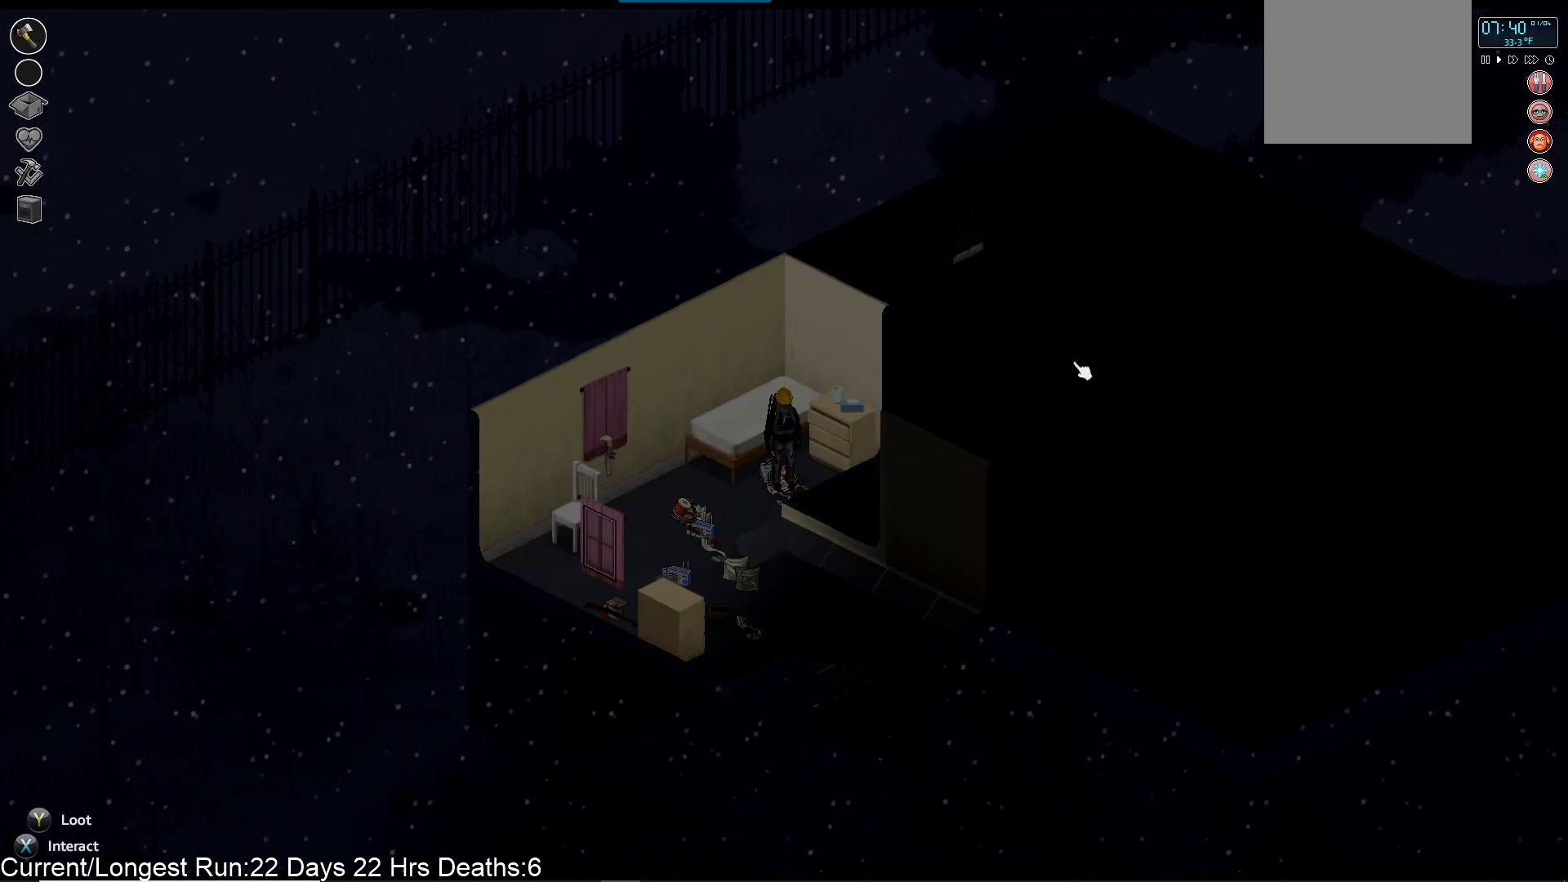
{"buttons": [], "left_stick": "center", "right_stick": "center", "events": []}
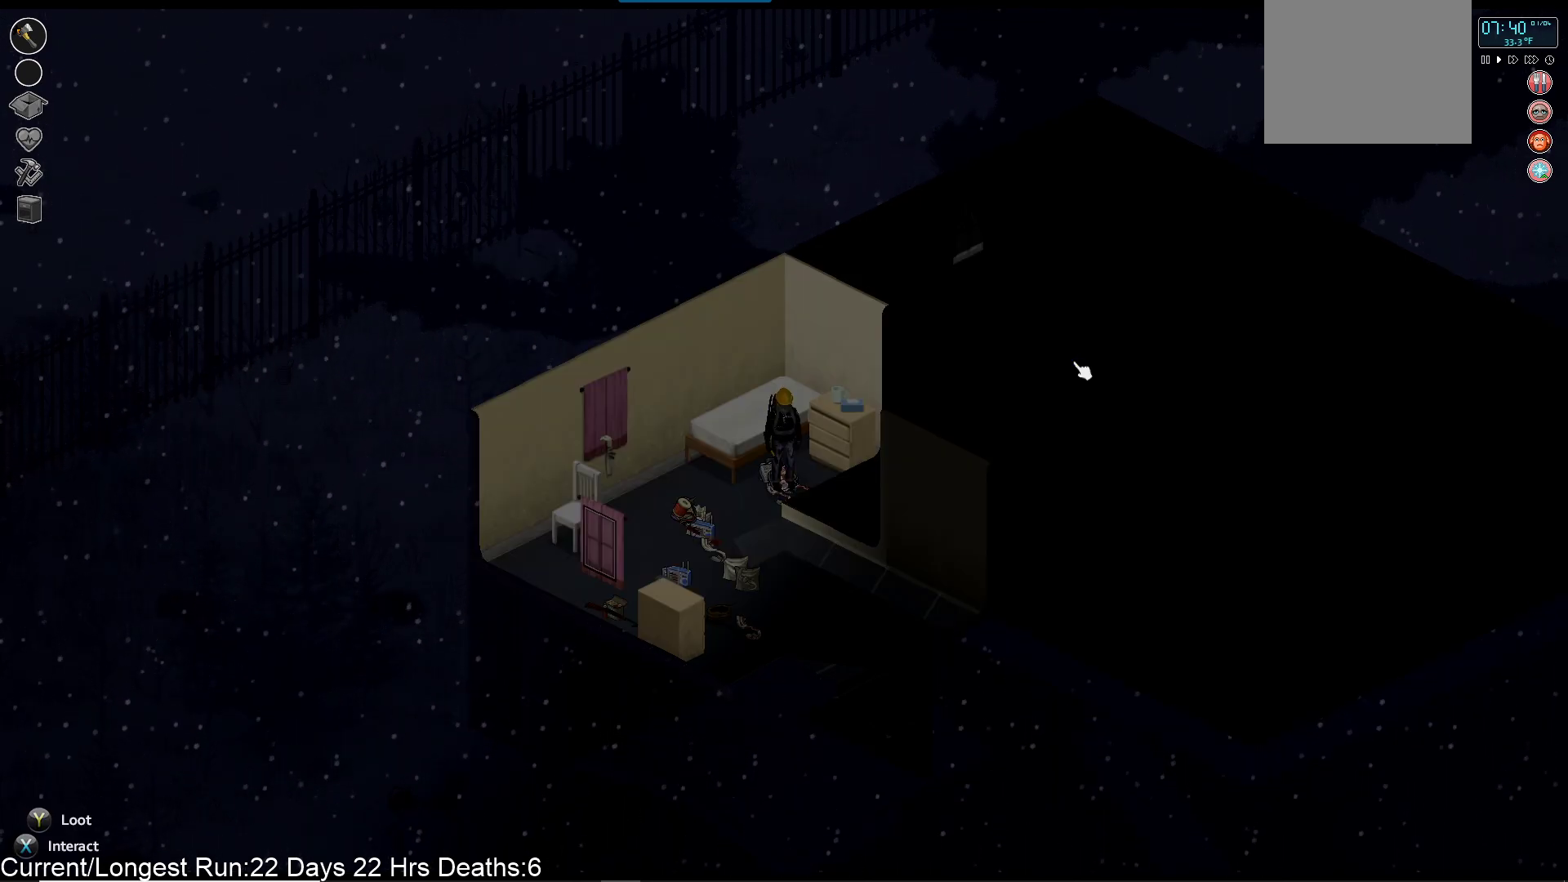
{"buttons": [], "left_stick": "center", "right_stick": "center", "events": []}
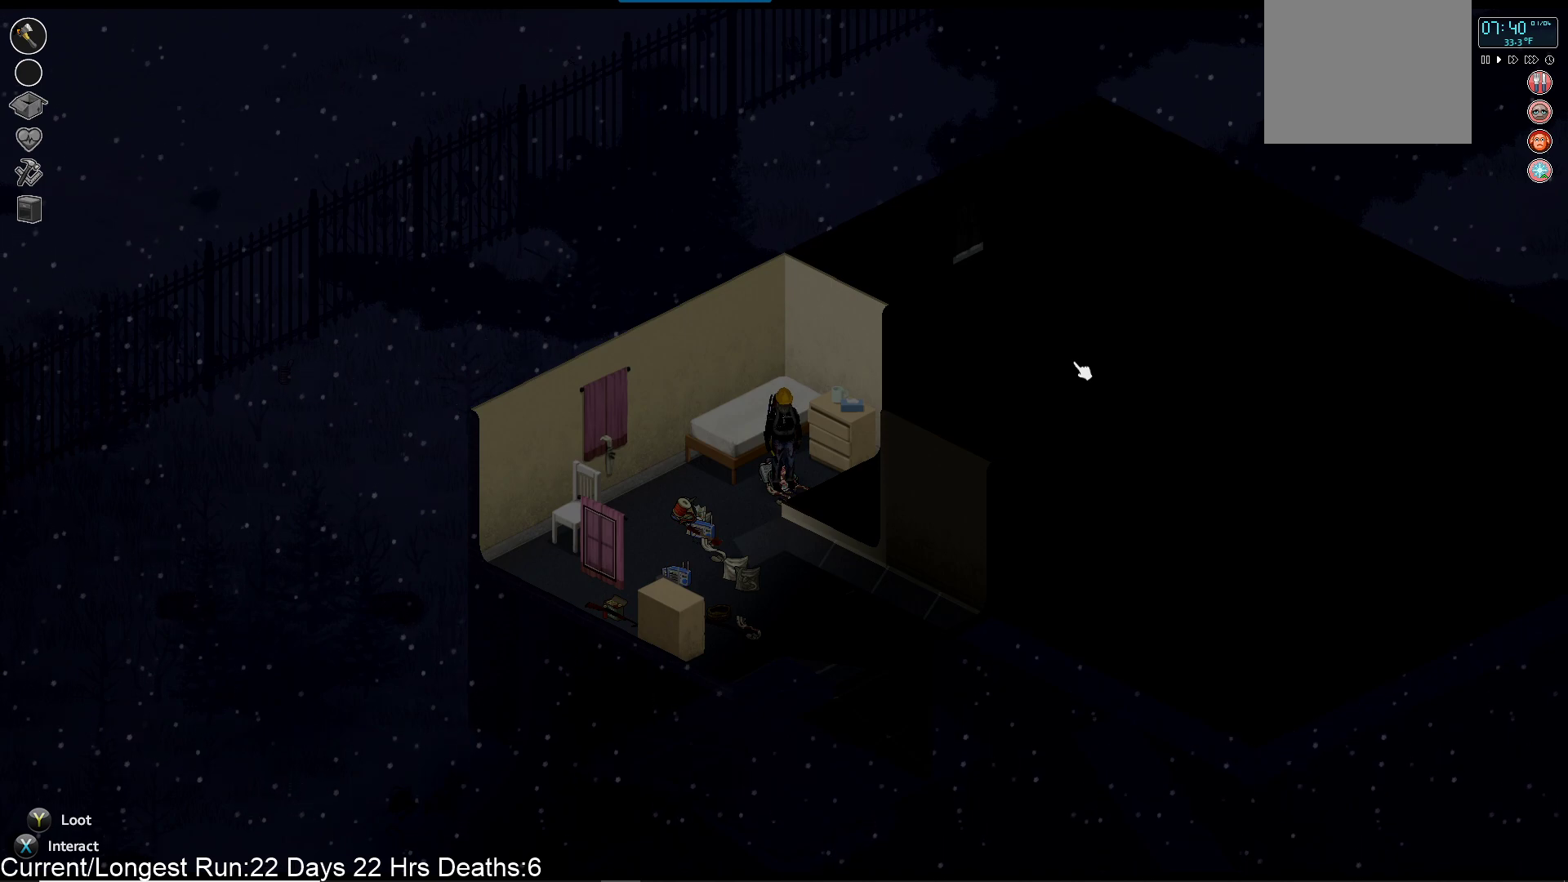
{"buttons": [], "left_stick": "center", "right_stick": "center", "events": []}
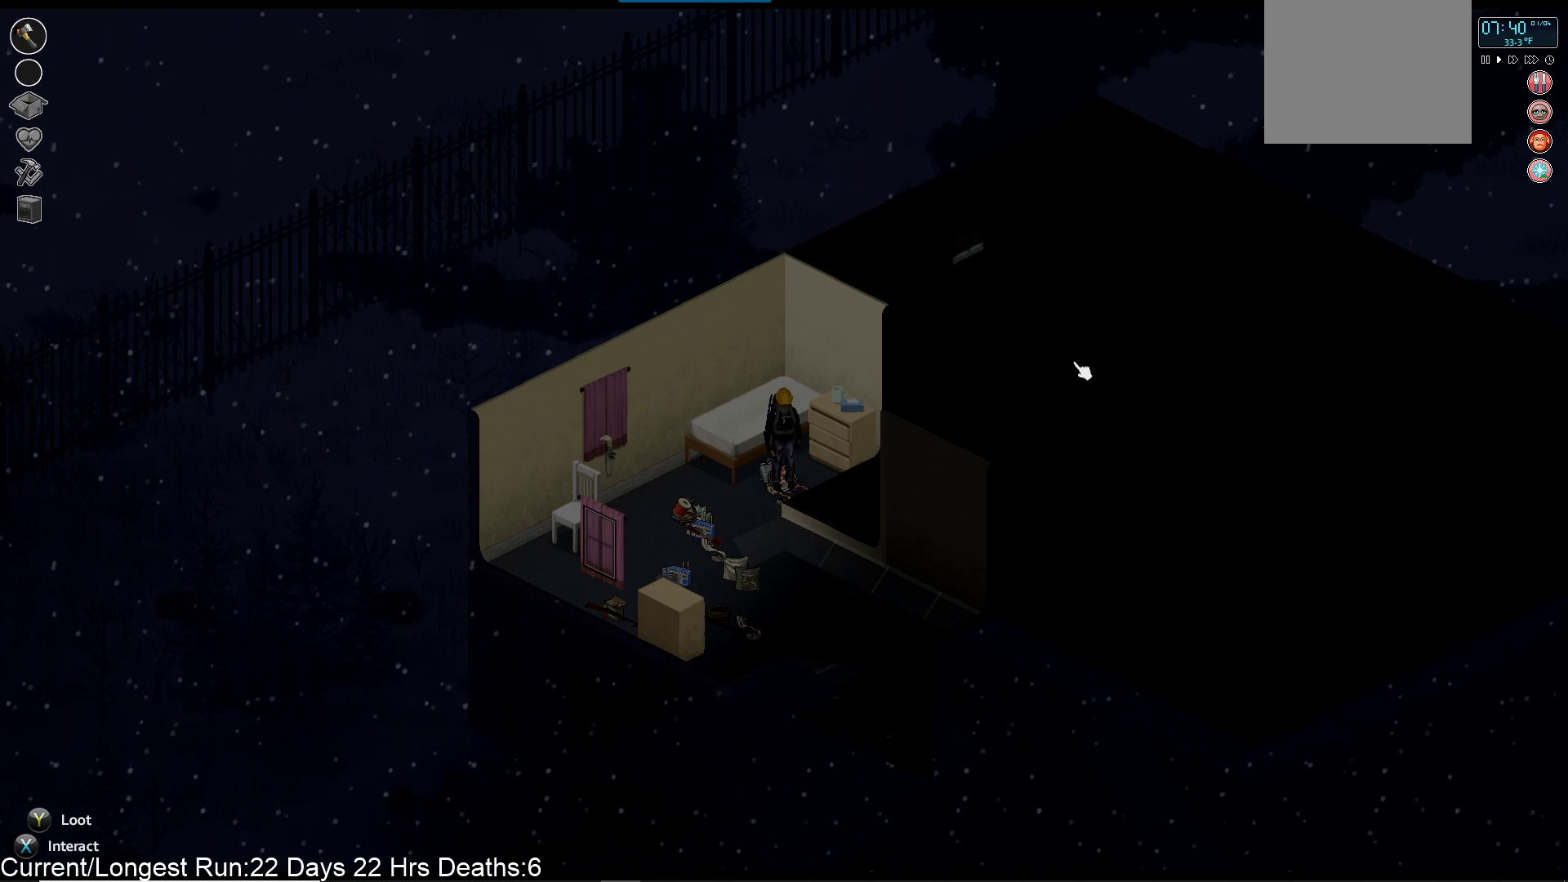
{"buttons": [], "left_stick": "up-right", "right_stick": "center", "events": [[17, "TRIANGLE", "down"], [167, "TRIANGLE", "up"], [317, "left_stick", "up-right"]]}
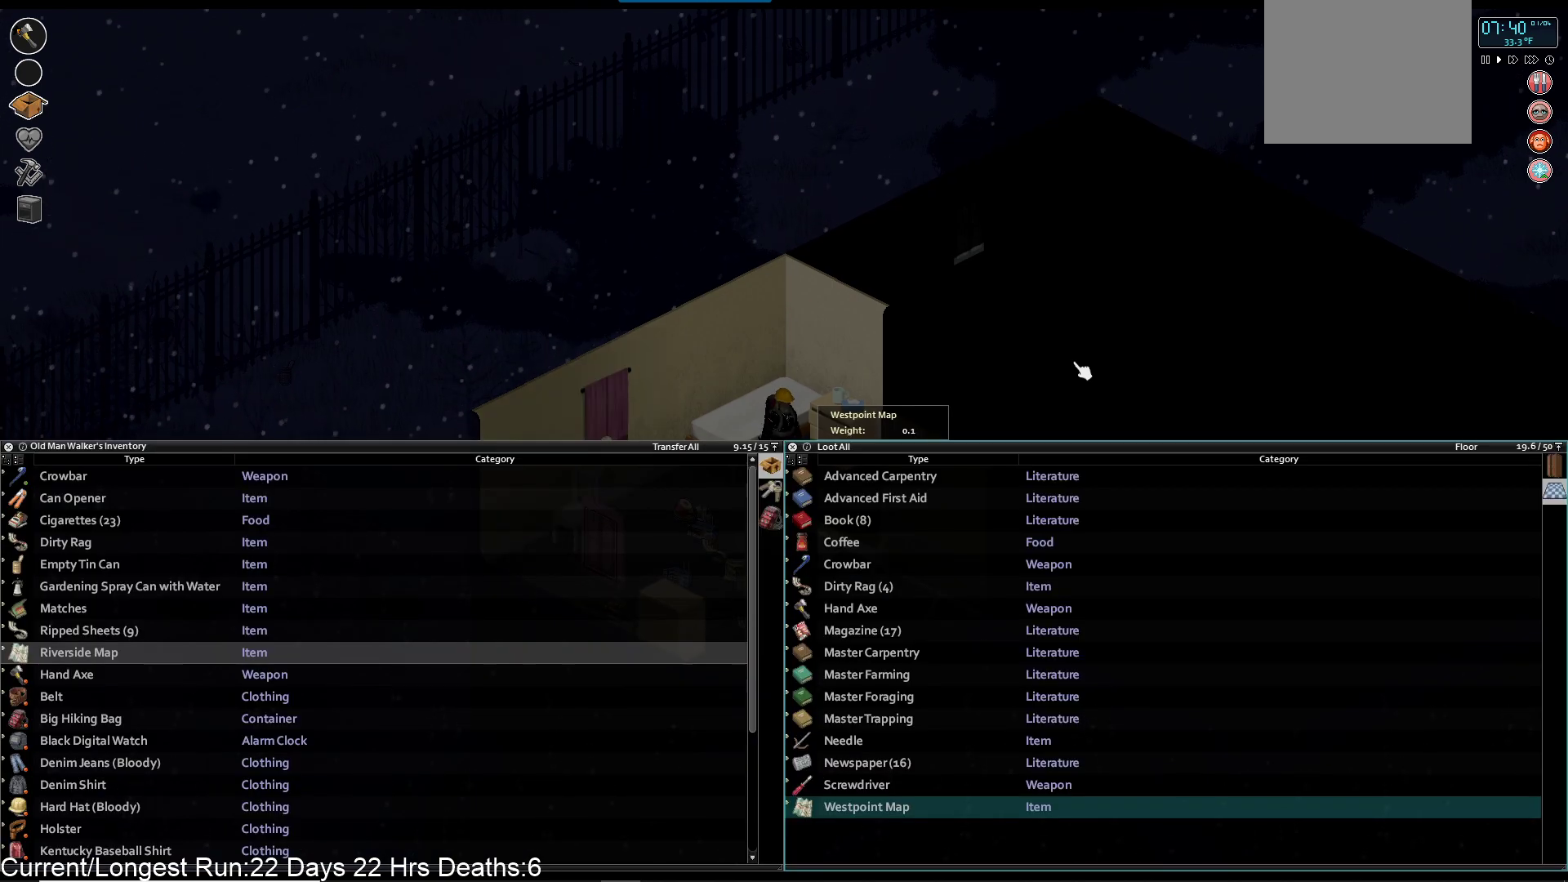
{"buttons": [], "left_stick": "center", "right_stick": "center", "events": [[33, "left_stick", "center"]]}
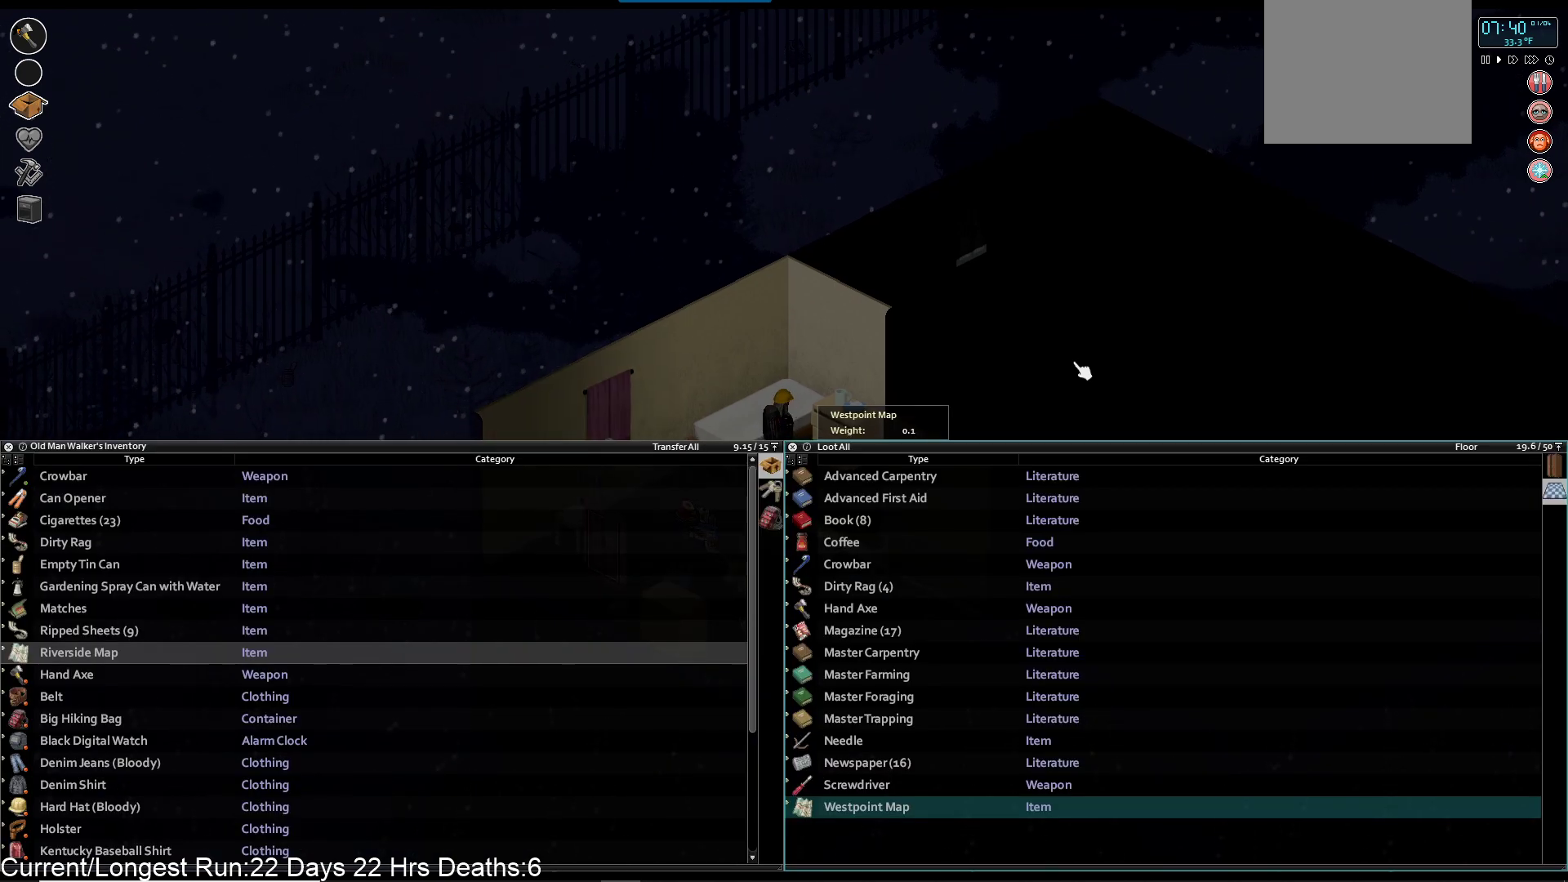
{"buttons": [], "left_stick": "center", "right_stick": "center", "events": []}
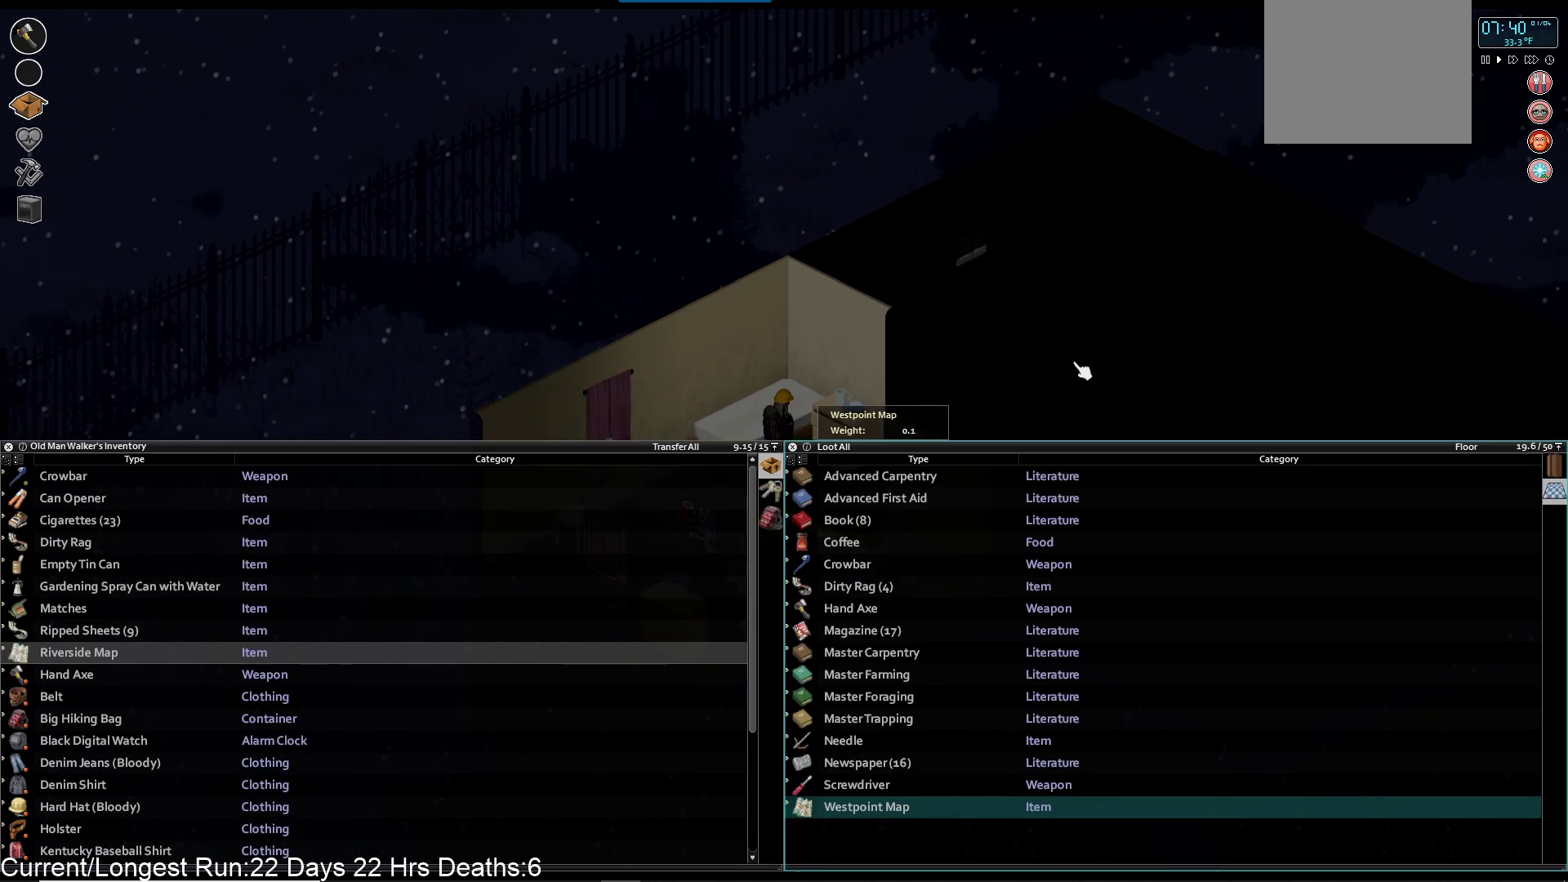
{"buttons": [], "left_stick": "center", "right_stick": "center", "events": [[283, "DPAD_LEFT", "down"], [400, "DPAD_LEFT", "up"]]}
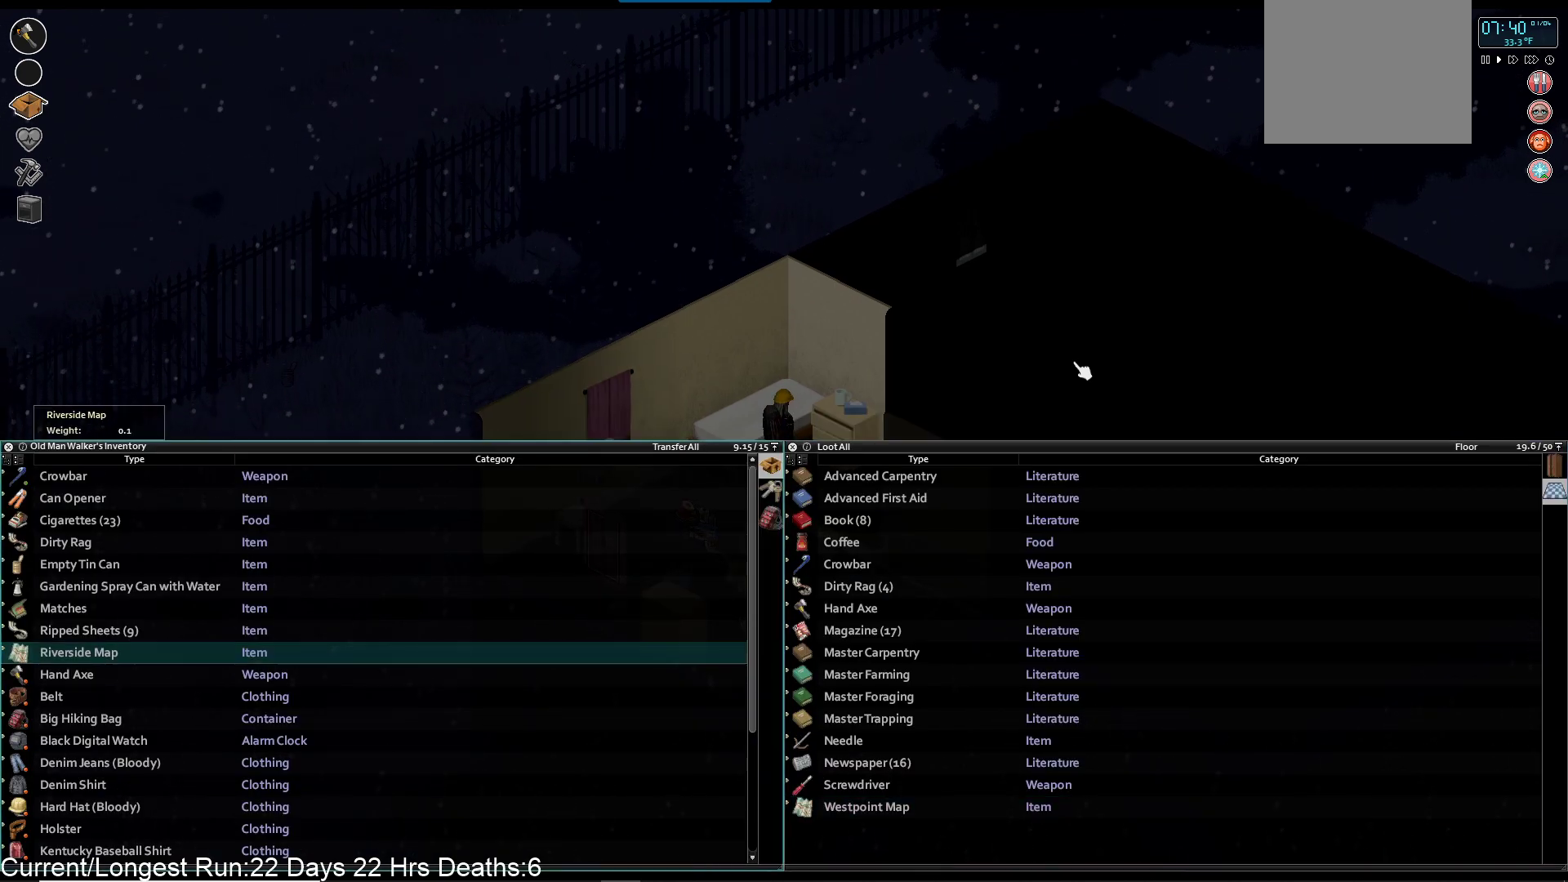
{"buttons": [], "left_stick": "center", "right_stick": "center", "events": []}
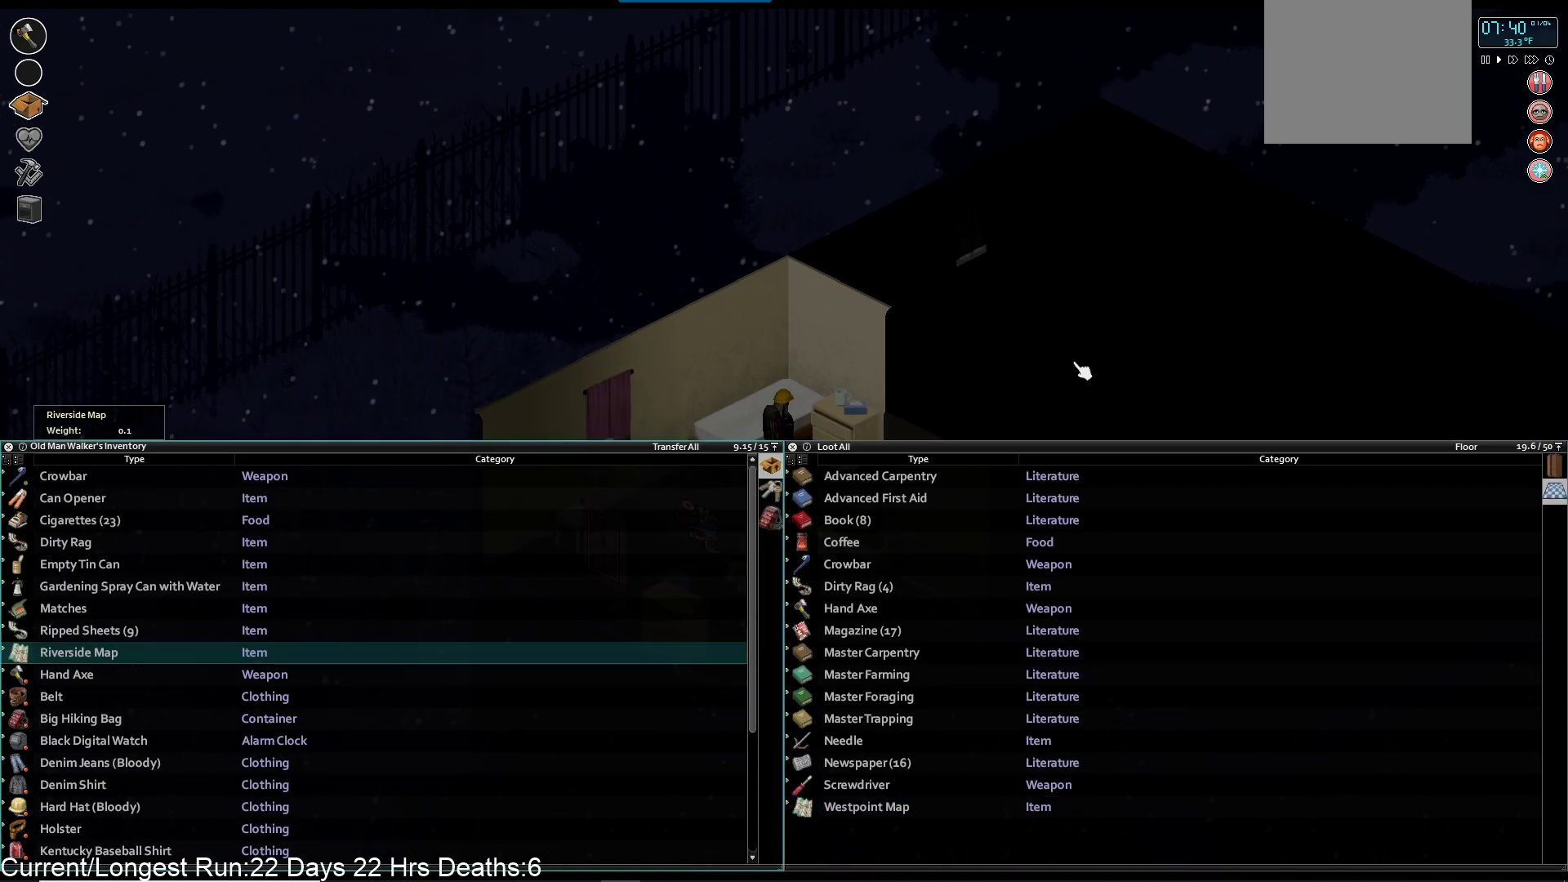
{"buttons": ["DPAD_UP"], "left_stick": "center", "right_stick": "center", "events": [[300, "DPAD_UP", "down"], [367, "DPAD_UP", "up"], [467, "DPAD_UP", "down"]]}
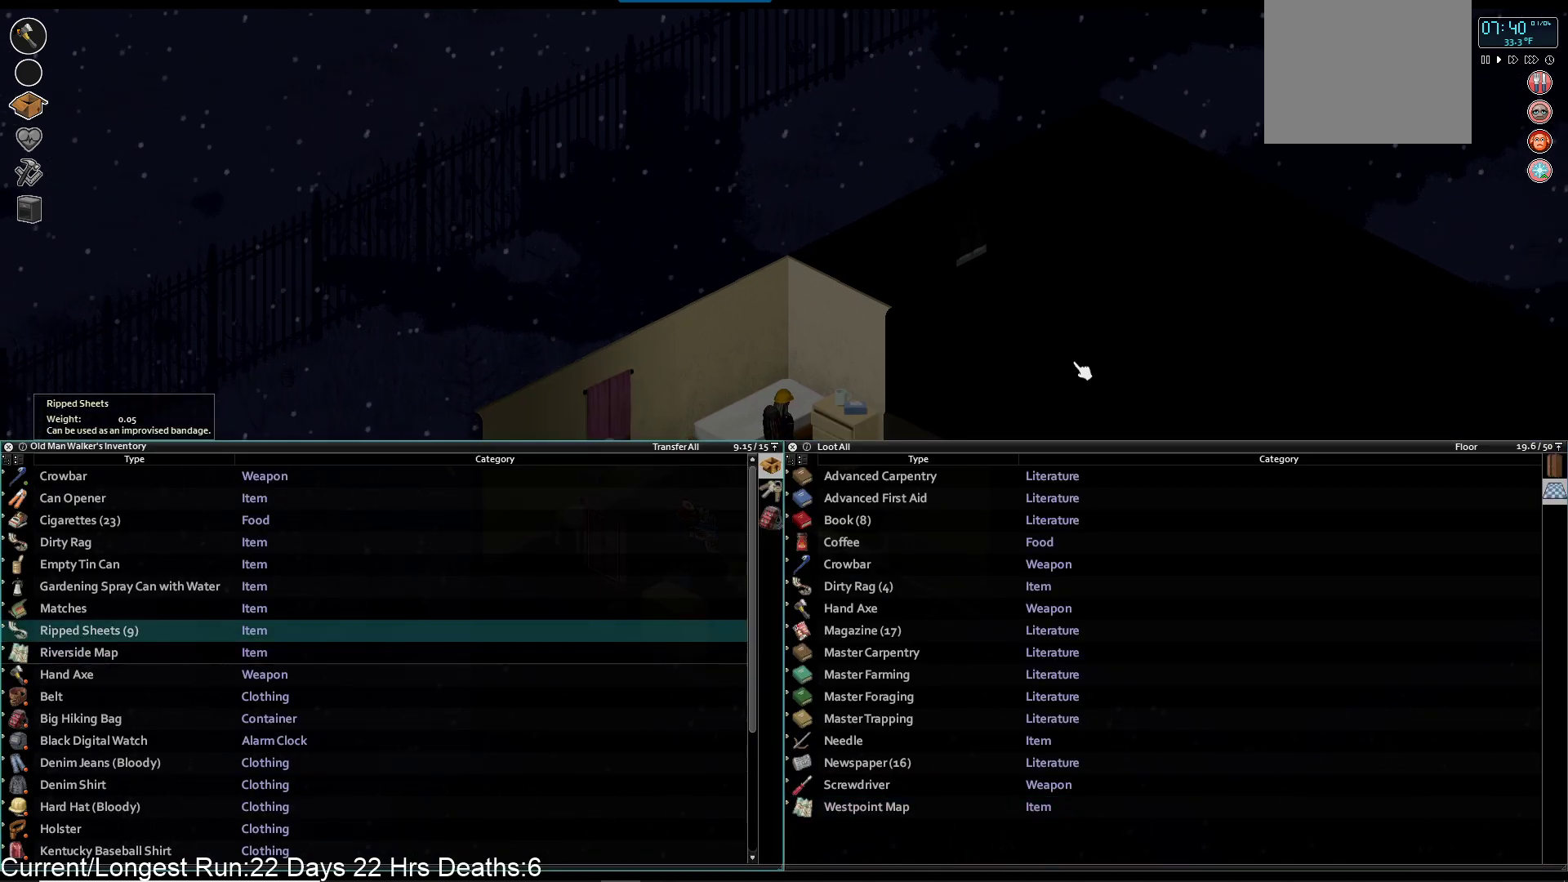
{"buttons": [], "left_stick": "center", "right_stick": "center", "events": [[50, "DPAD_UP", "up"]]}
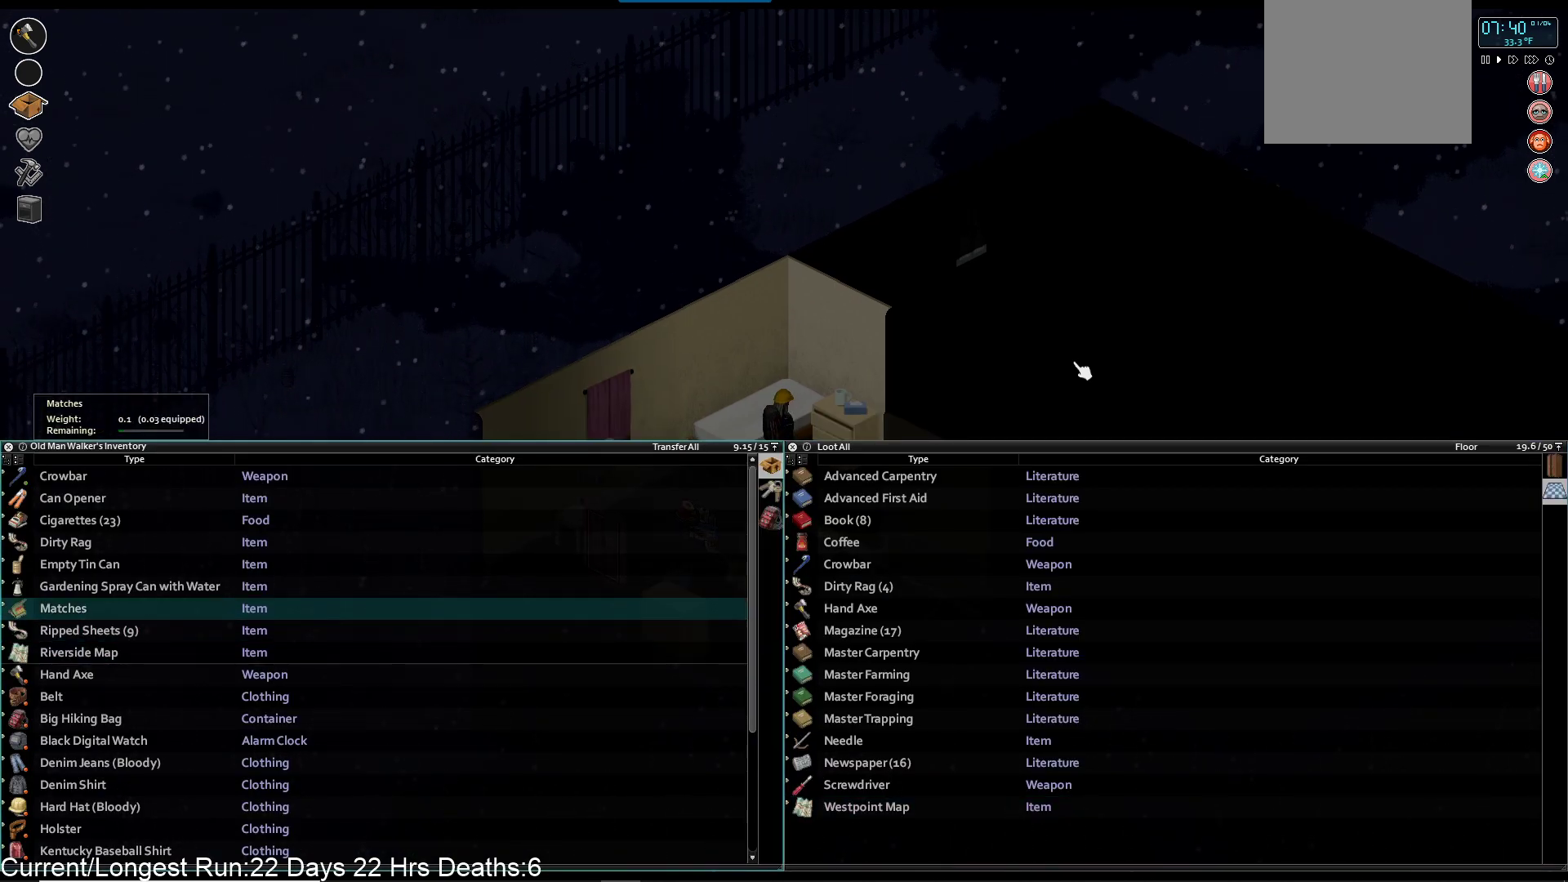
{"buttons": [], "left_stick": "center", "right_stick": "center", "events": [[17, "R1", "down"], [100, "R1", "up"]]}
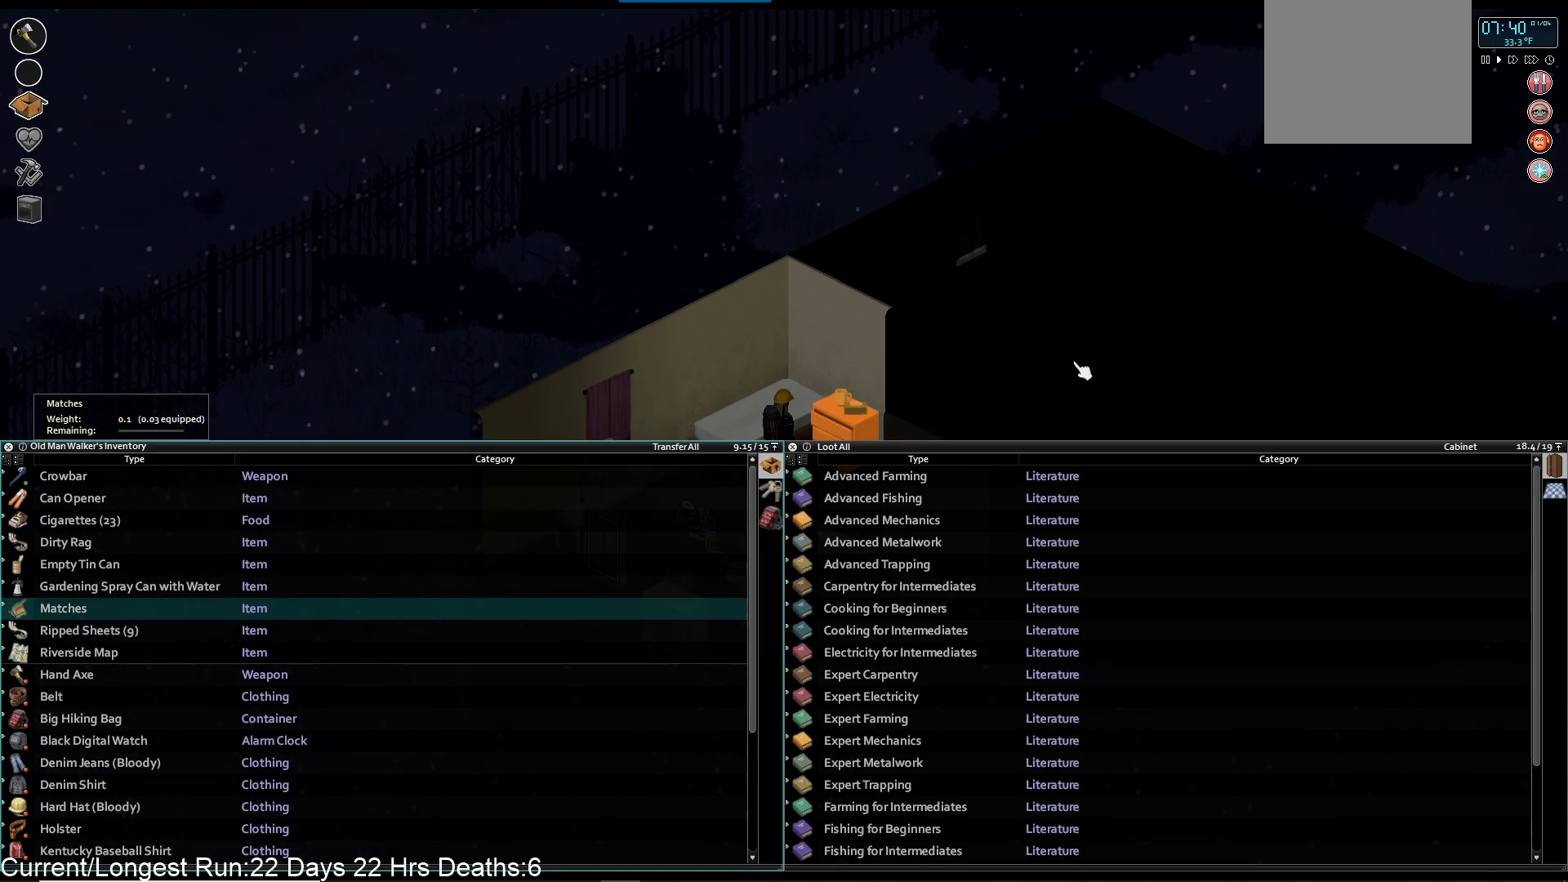
{"buttons": ["DPAD_UP"], "left_stick": "center", "right_stick": "center", "events": [[317, "DPAD_UP", "down"], [400, "DPAD_UP", "up"], [500, "DPAD_UP", "down"]]}
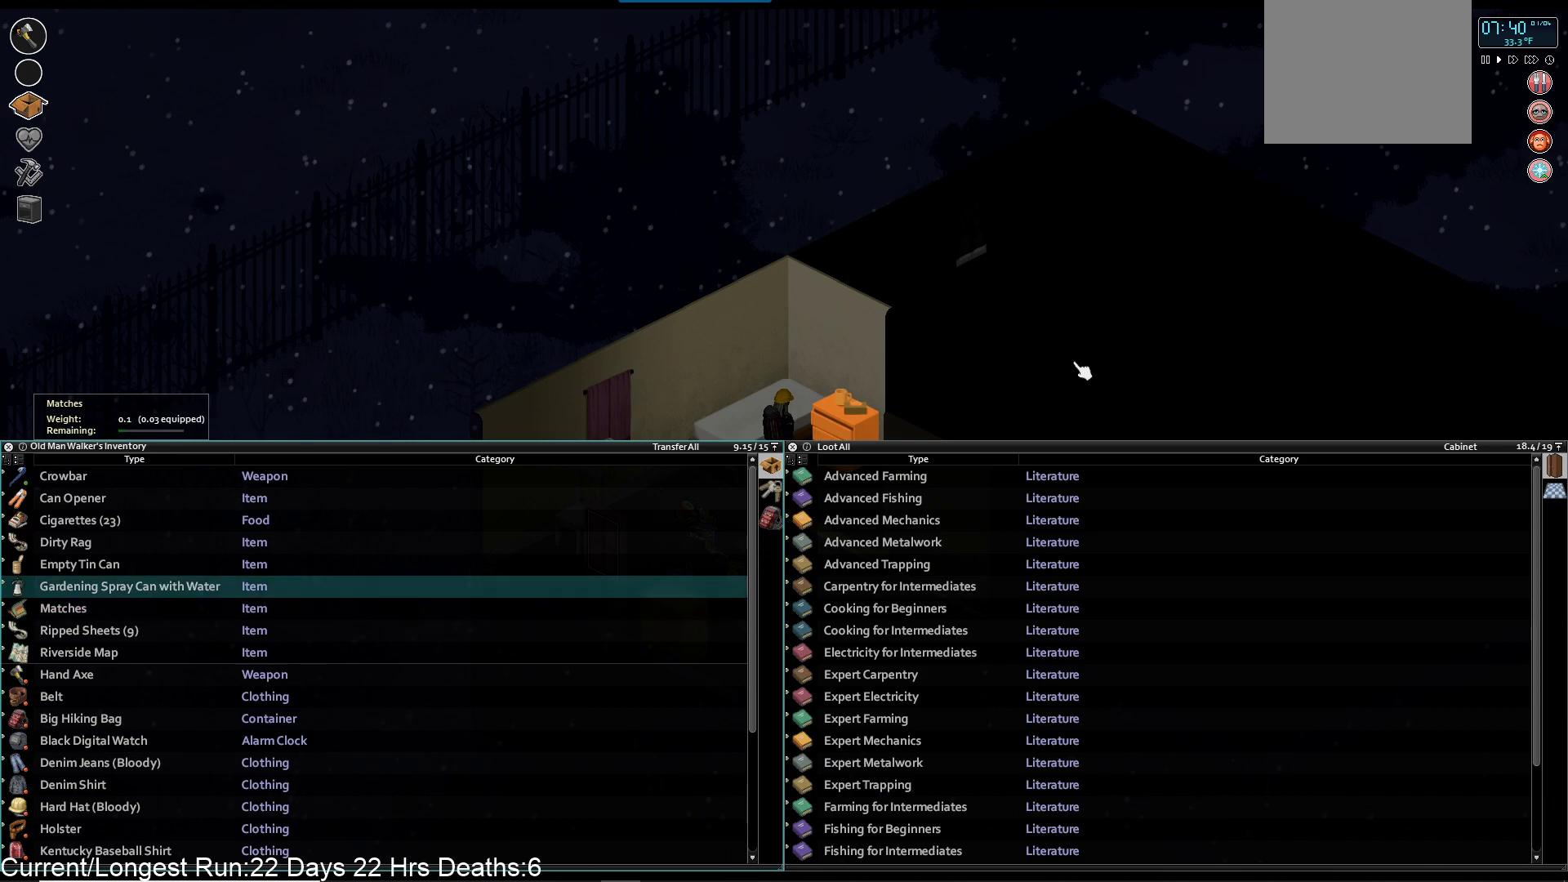
{"buttons": [], "left_stick": "center", "right_stick": "center", "events": [[67, "DPAD_UP", "up"], [150, "DPAD_UP", "down"], [233, "DPAD_UP", "up"], [317, "DPAD_UP", "down"], [417, "DPAD_UP", "up"]]}
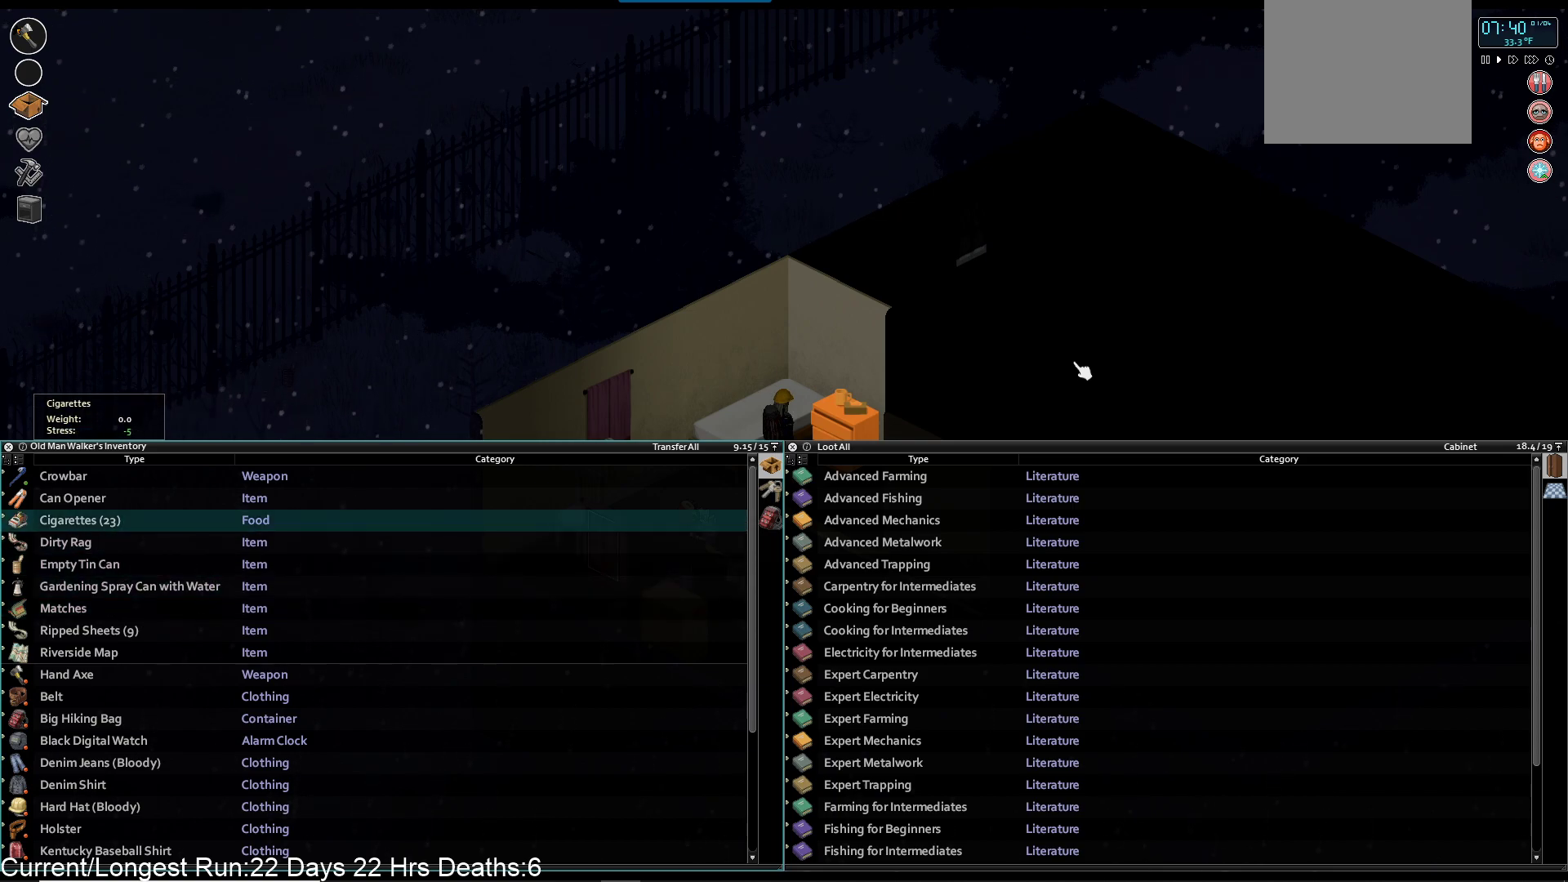
{"buttons": ["DPAD_UP"], "left_stick": "center", "right_stick": "center", "events": [[217, "CROSS", "down"], [350, "CROSS", "up"], [417, "DPAD_UP", "down"]]}
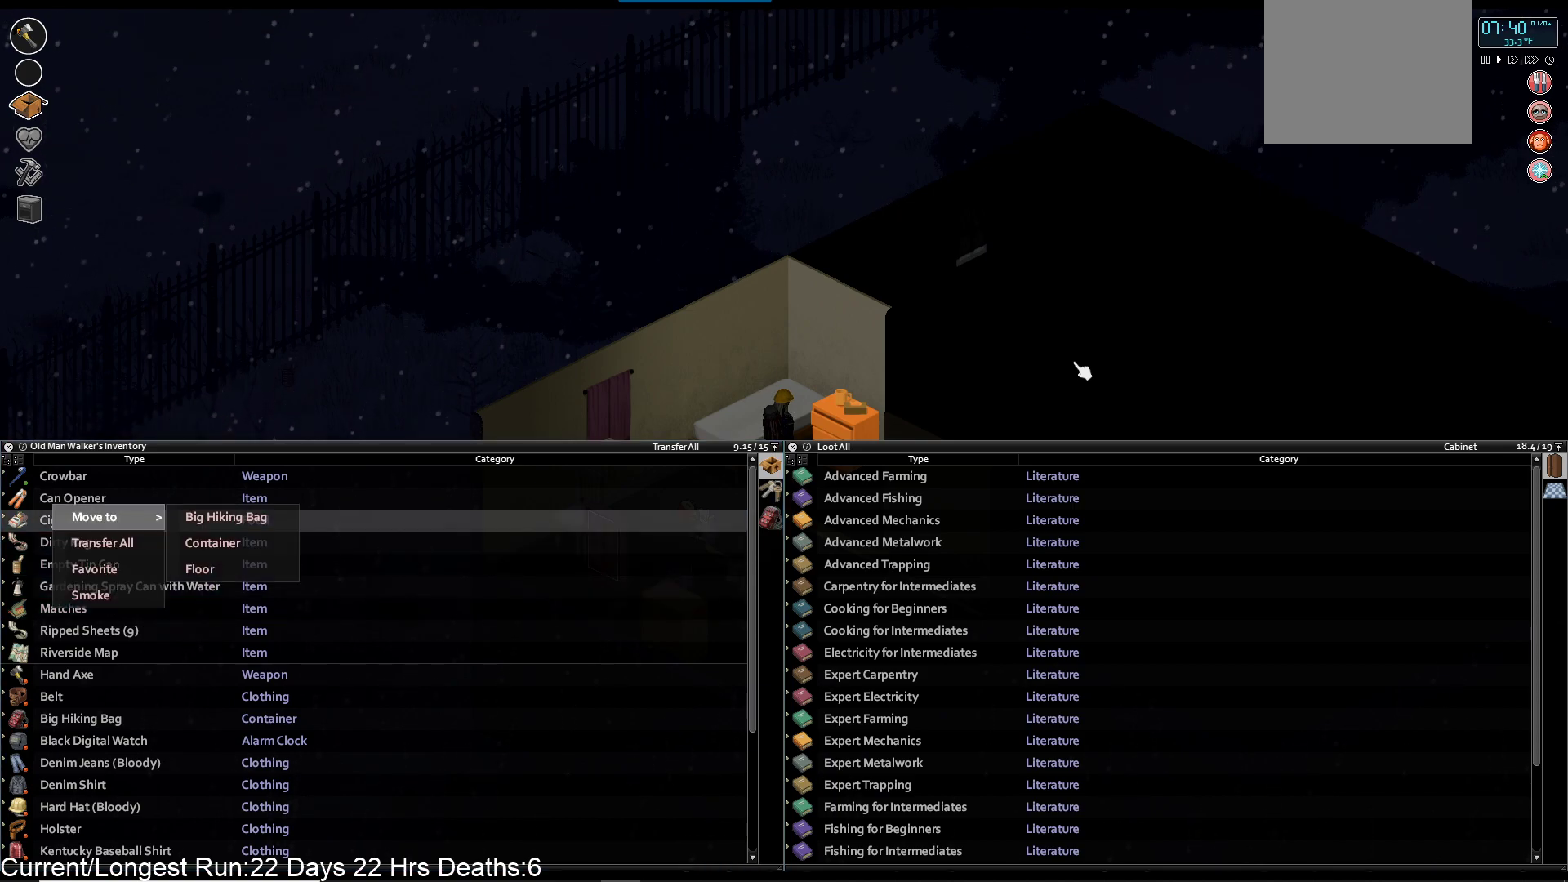
{"buttons": [], "left_stick": "center", "right_stick": "center", "events": [[33, "DPAD_UP", "up"], [83, "CROSS", "down"], [183, "CROSS", "up"]]}
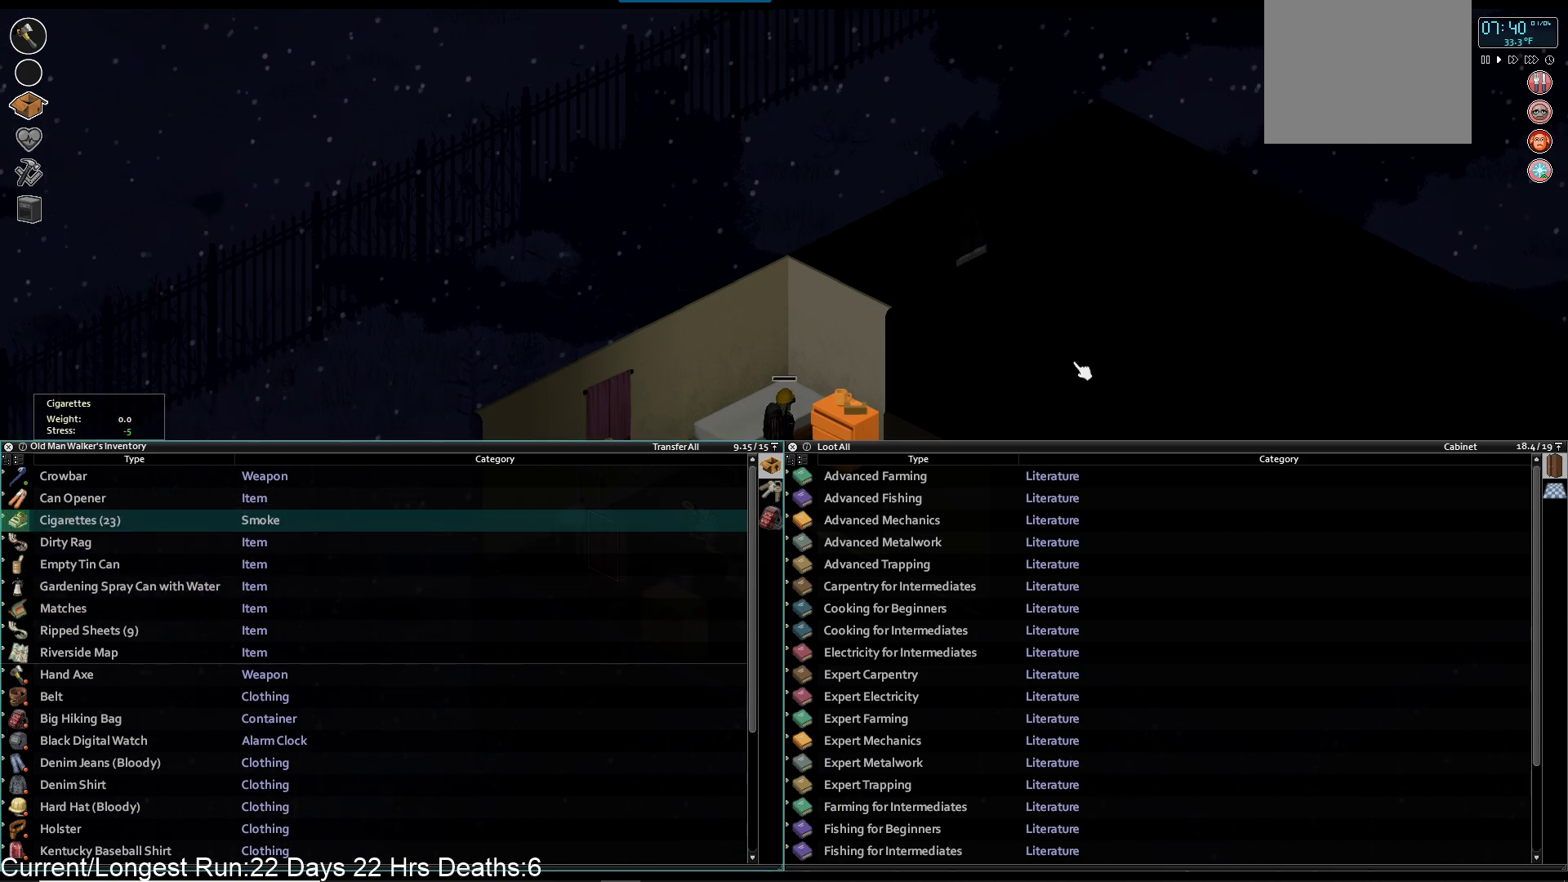
{"buttons": [], "left_stick": "center", "right_stick": "center", "events": []}
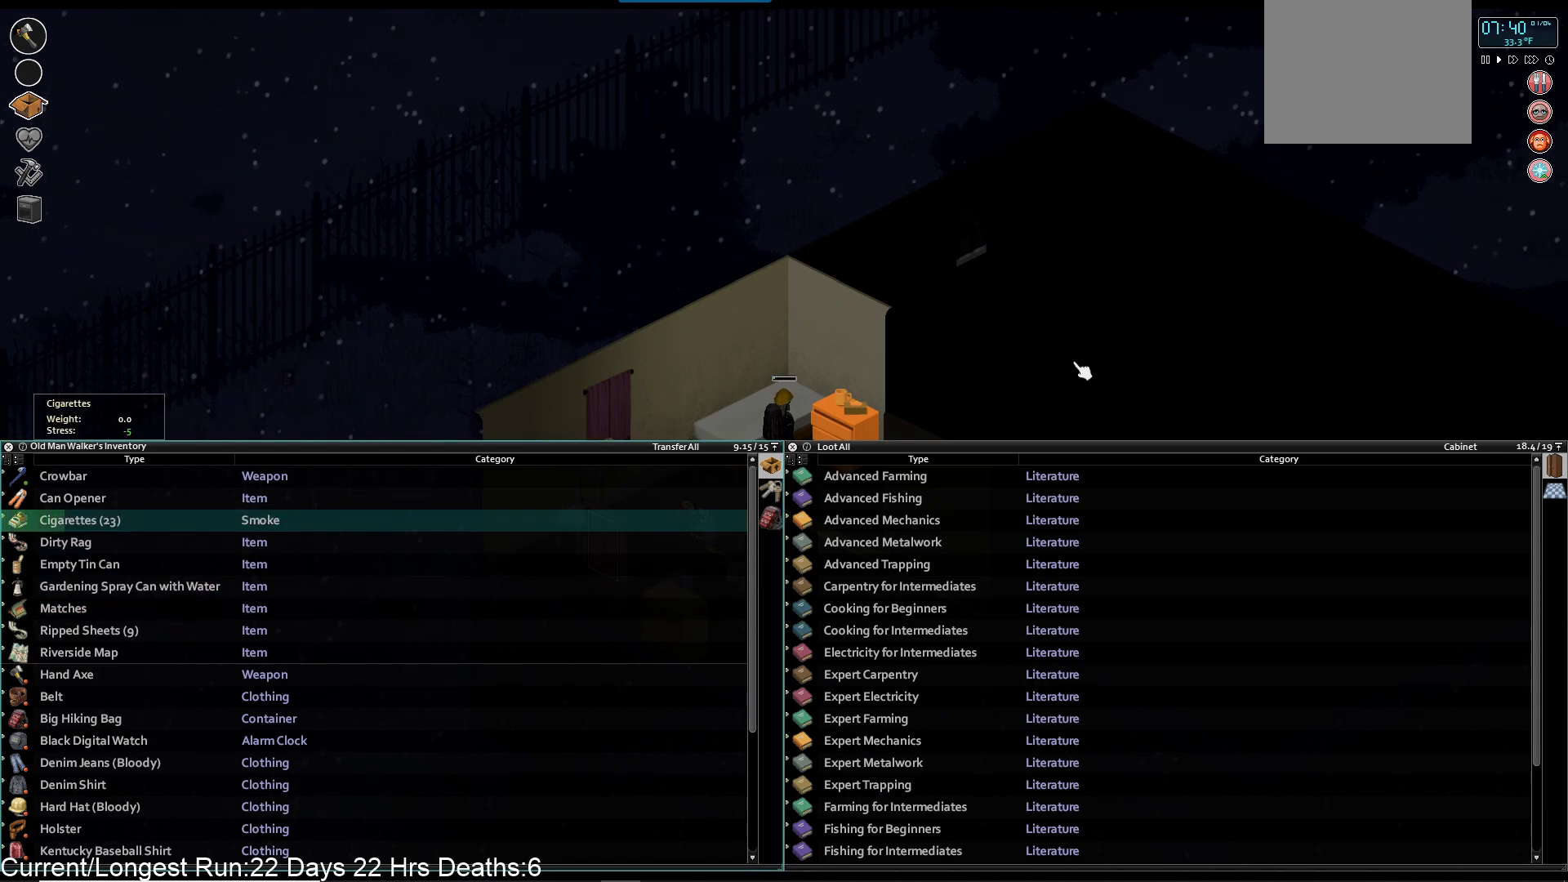
{"buttons": [], "left_stick": "center", "right_stick": "center", "events": [[350, "DPAD_DOWN", "down"], [433, "DPAD_DOWN", "up"]]}
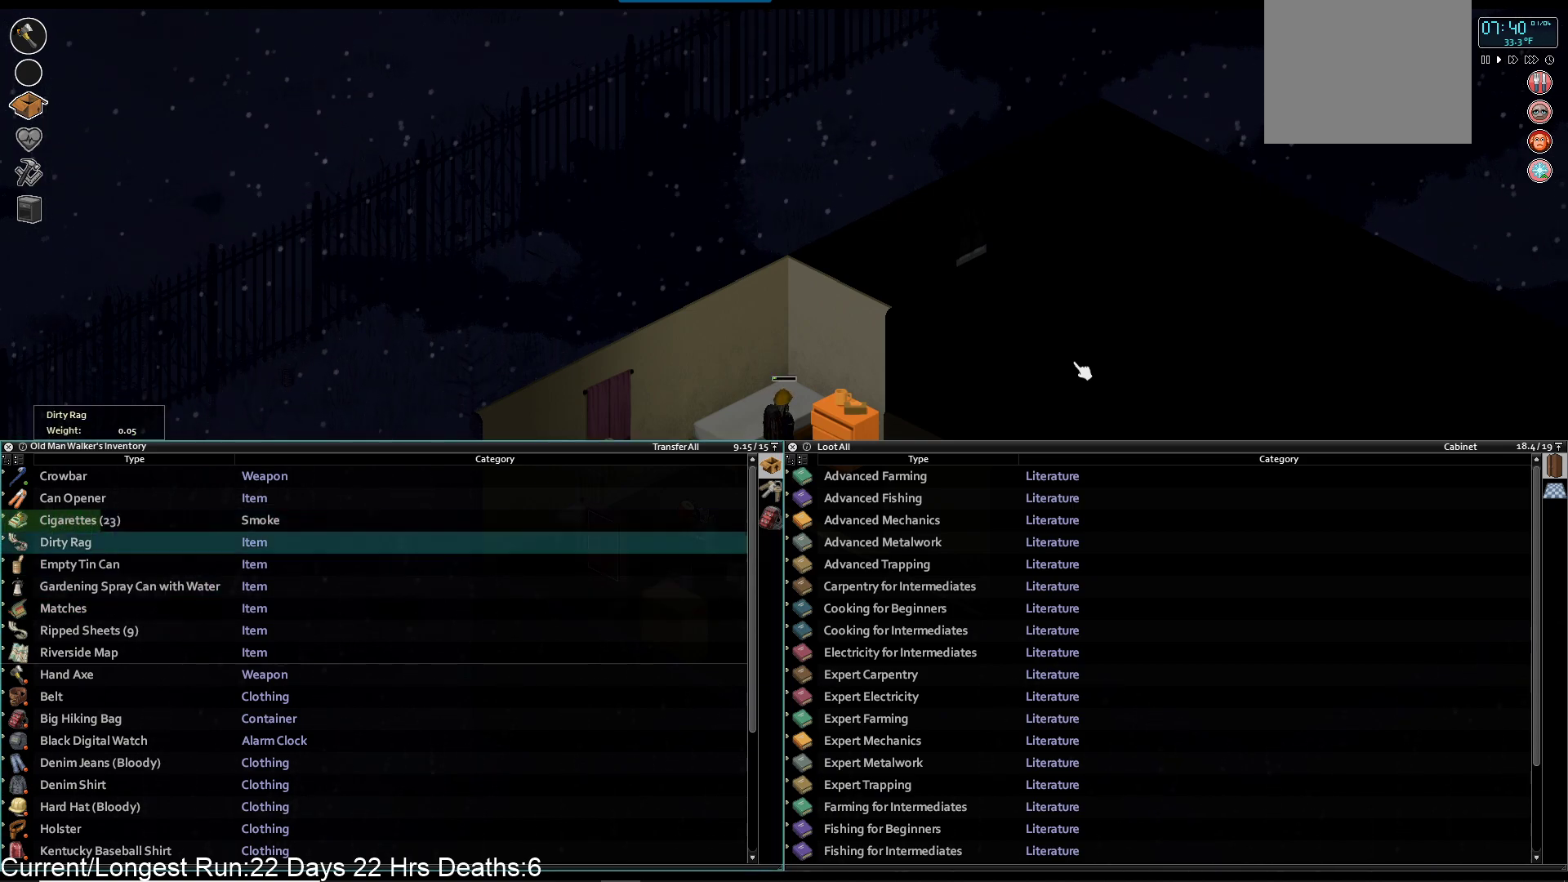
{"buttons": ["DPAD_DOWN"], "left_stick": "center", "right_stick": "center", "events": [[17, "DPAD_DOWN", "down"], [150, "DPAD_DOWN", "up"], [450, "DPAD_DOWN", "down"]]}
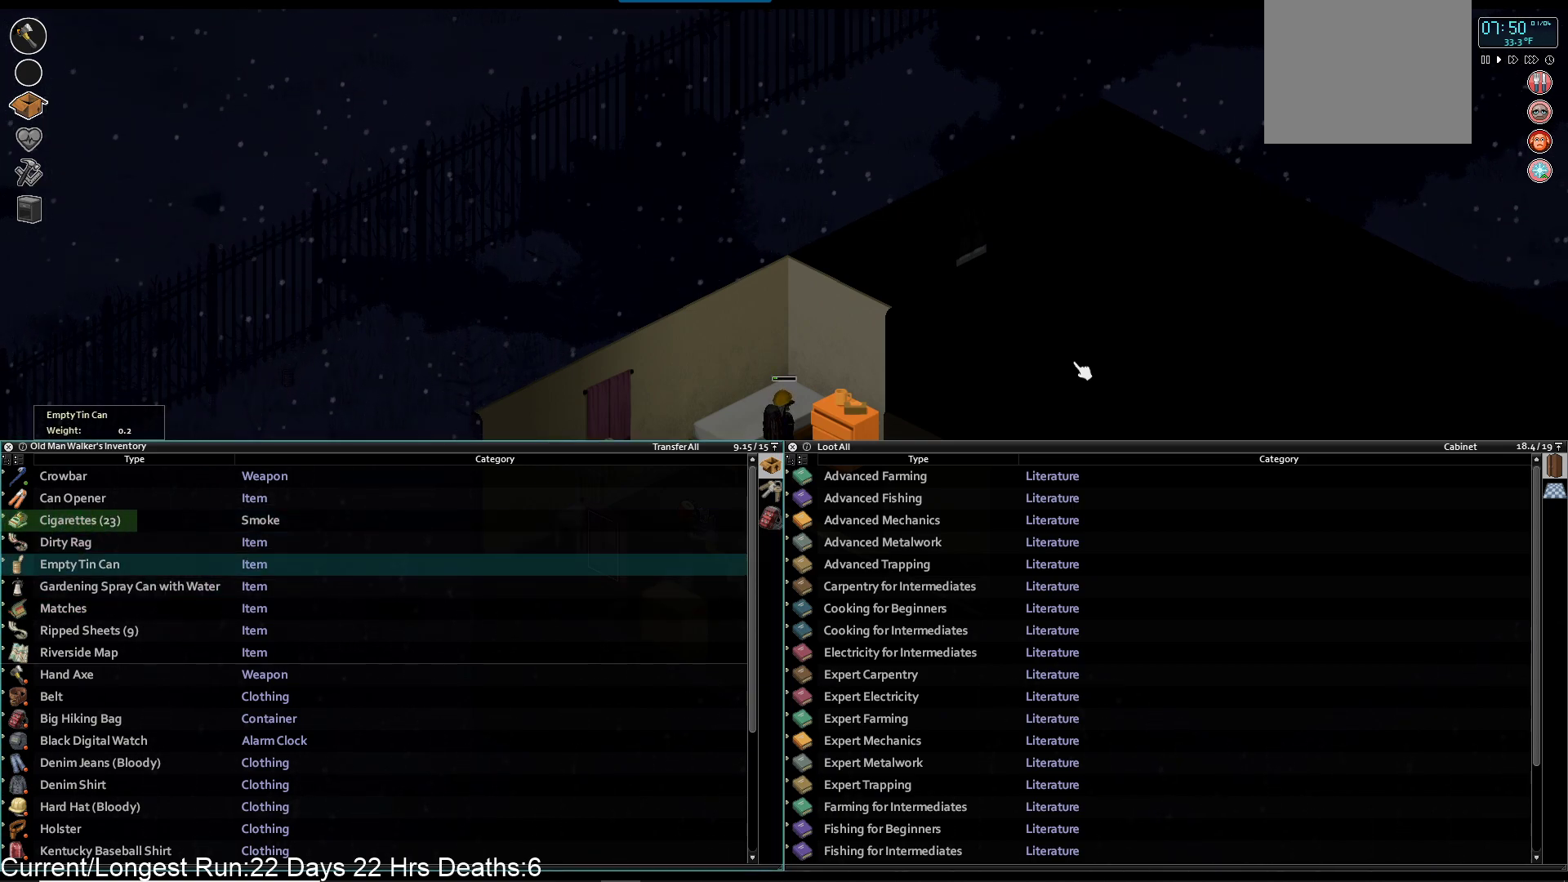
{"buttons": [], "left_stick": "center", "right_stick": "center", "events": [[67, "DPAD_DOWN", "up"]]}
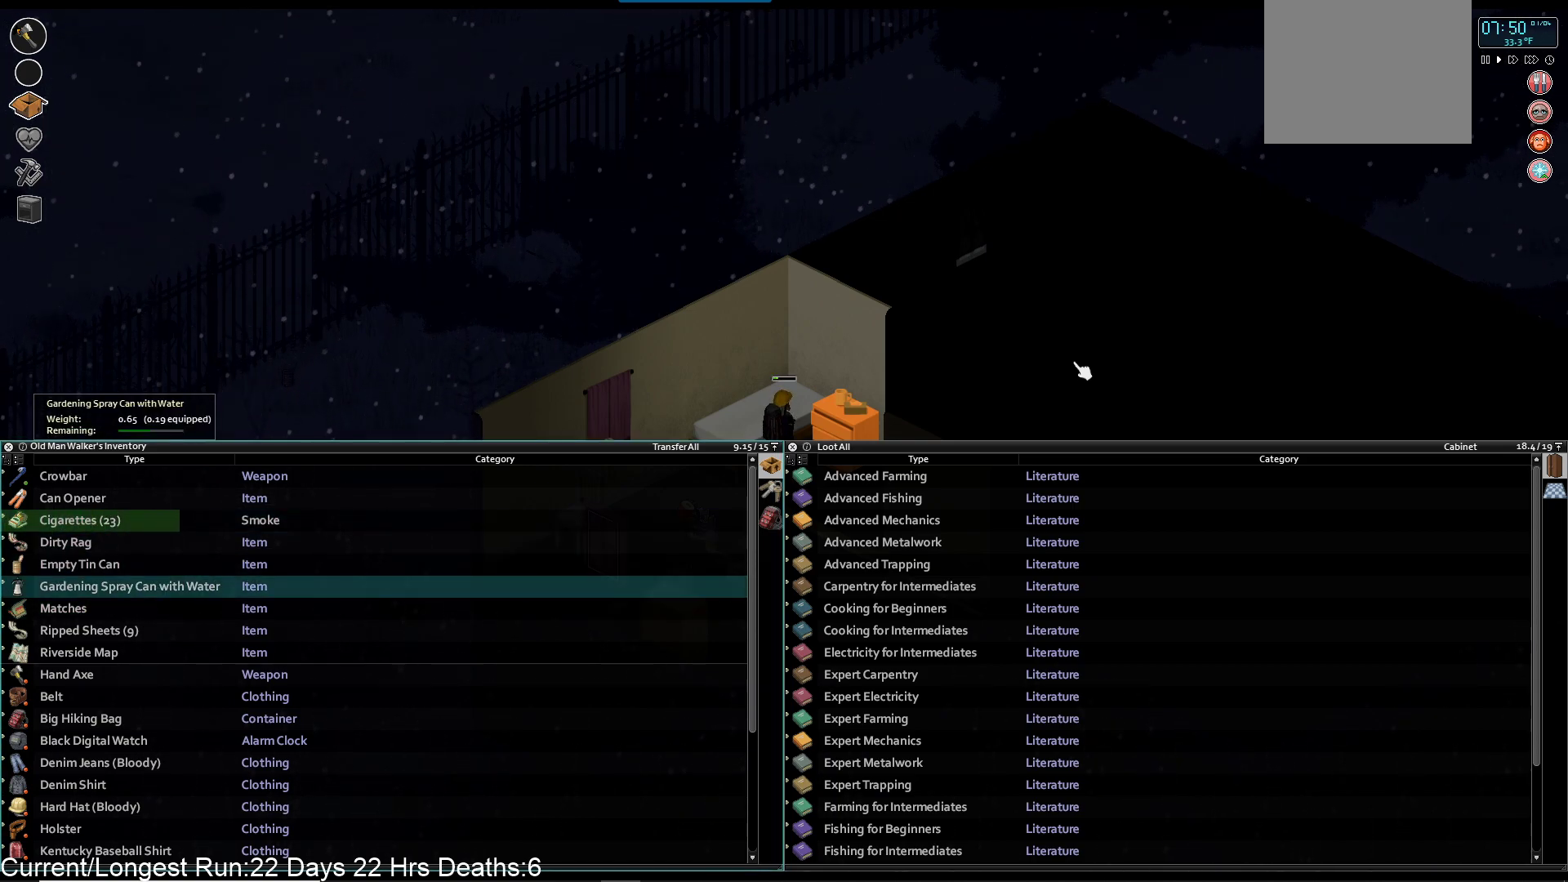
{"buttons": [], "left_stick": "center", "right_stick": "center", "events": []}
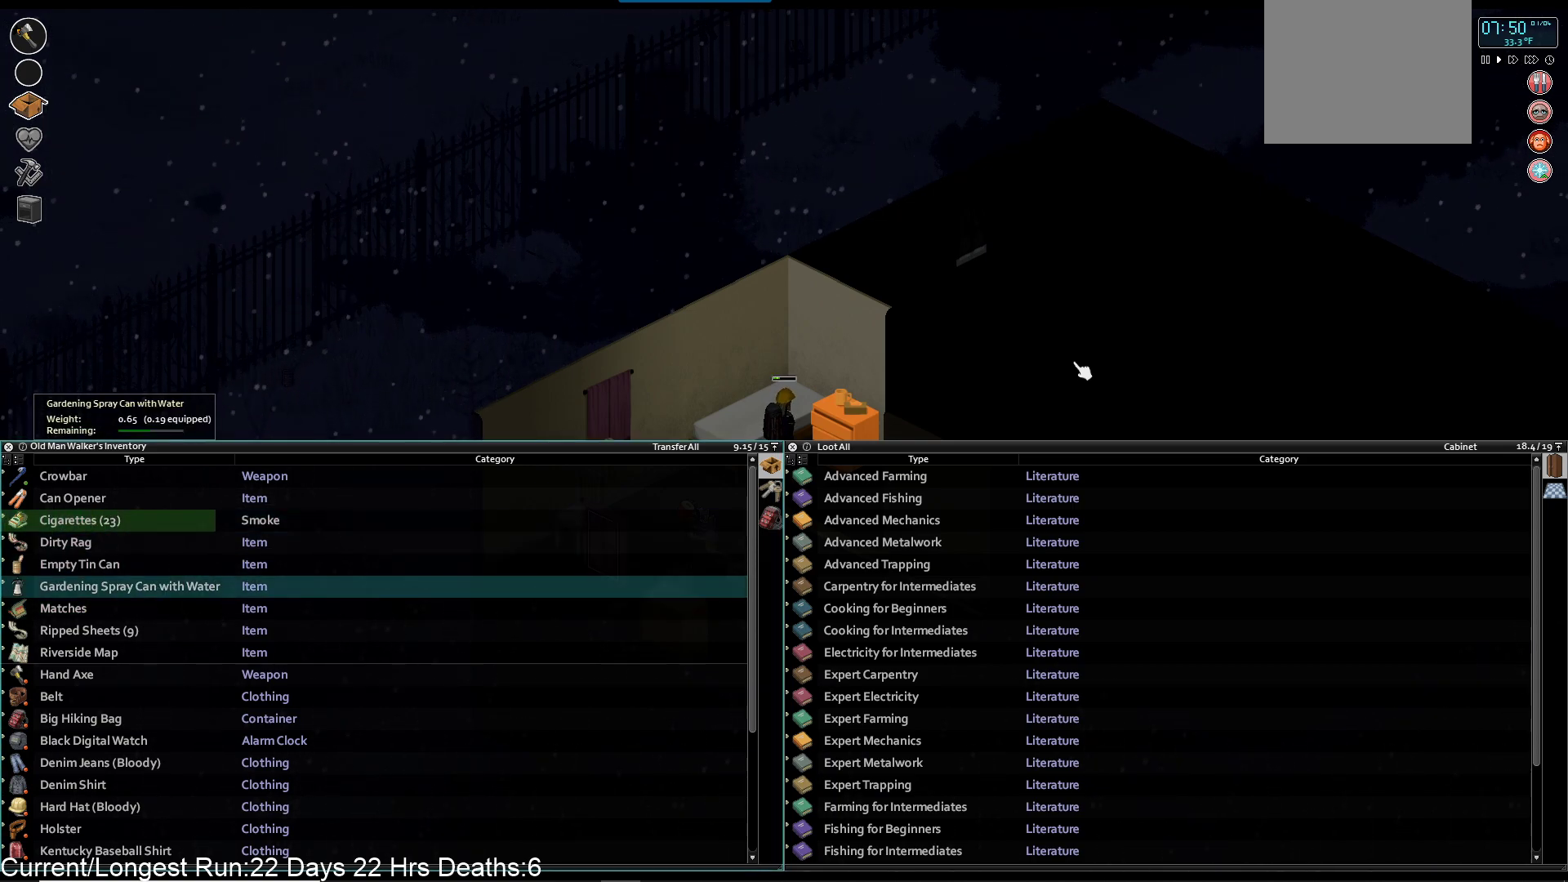
{"buttons": [], "left_stick": "center", "right_stick": "center", "events": [[50, "DPAD_UP", "down"], [117, "DPAD_UP", "up"], [217, "DPAD_UP", "down"], [300, "DPAD_UP", "up"], [400, "DPAD_UP", "down"], [483, "DPAD_UP", "up"]]}
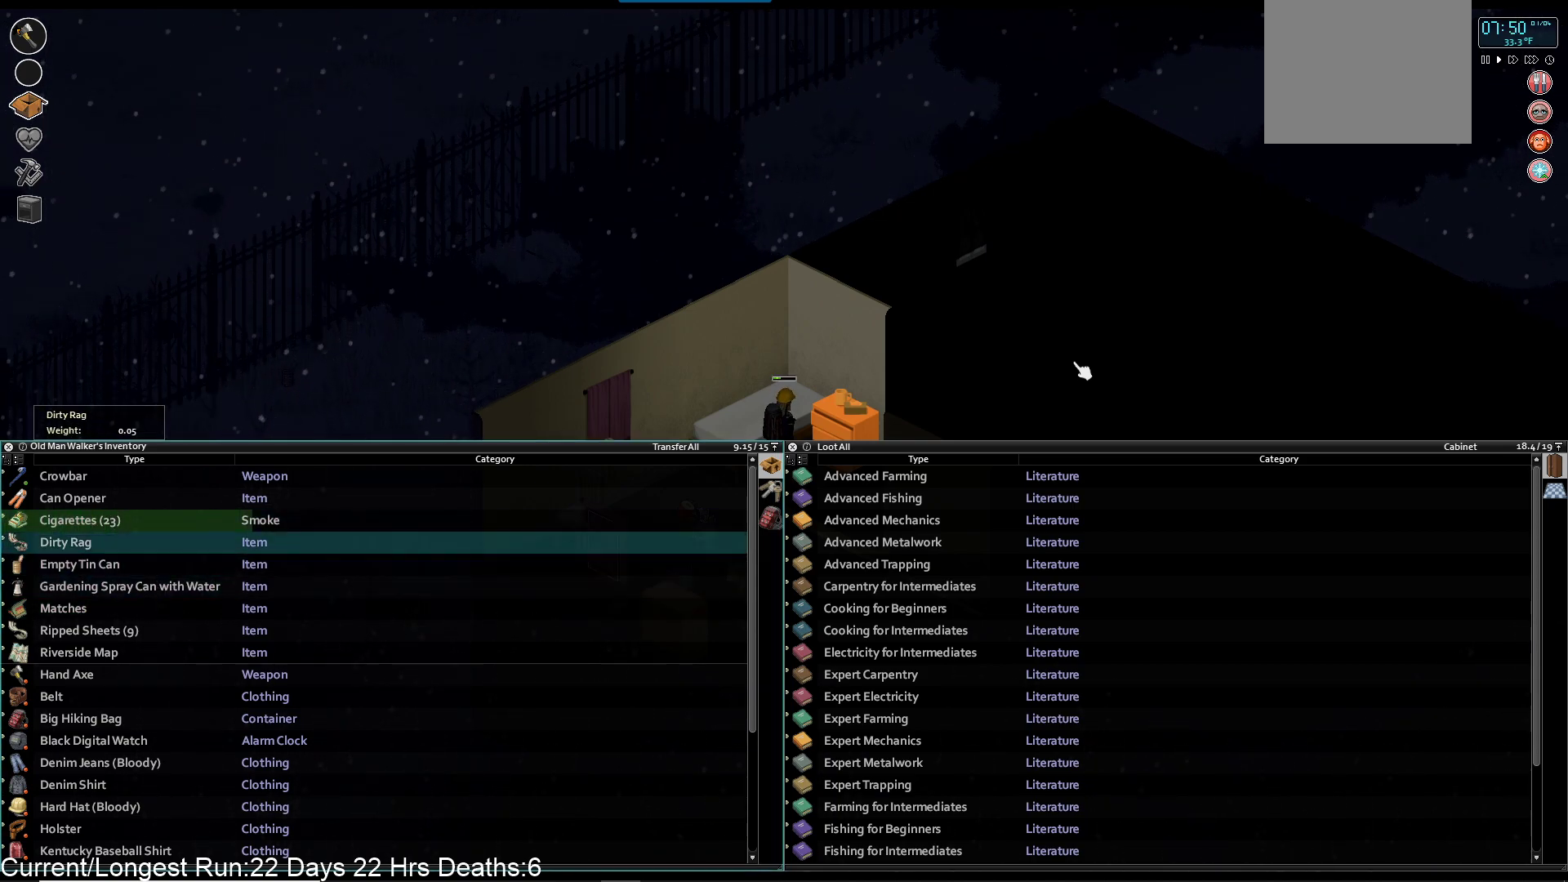
{"buttons": ["TRIANGLE"], "left_stick": "center", "right_stick": "center", "events": [[467, "TRIANGLE", "down"]]}
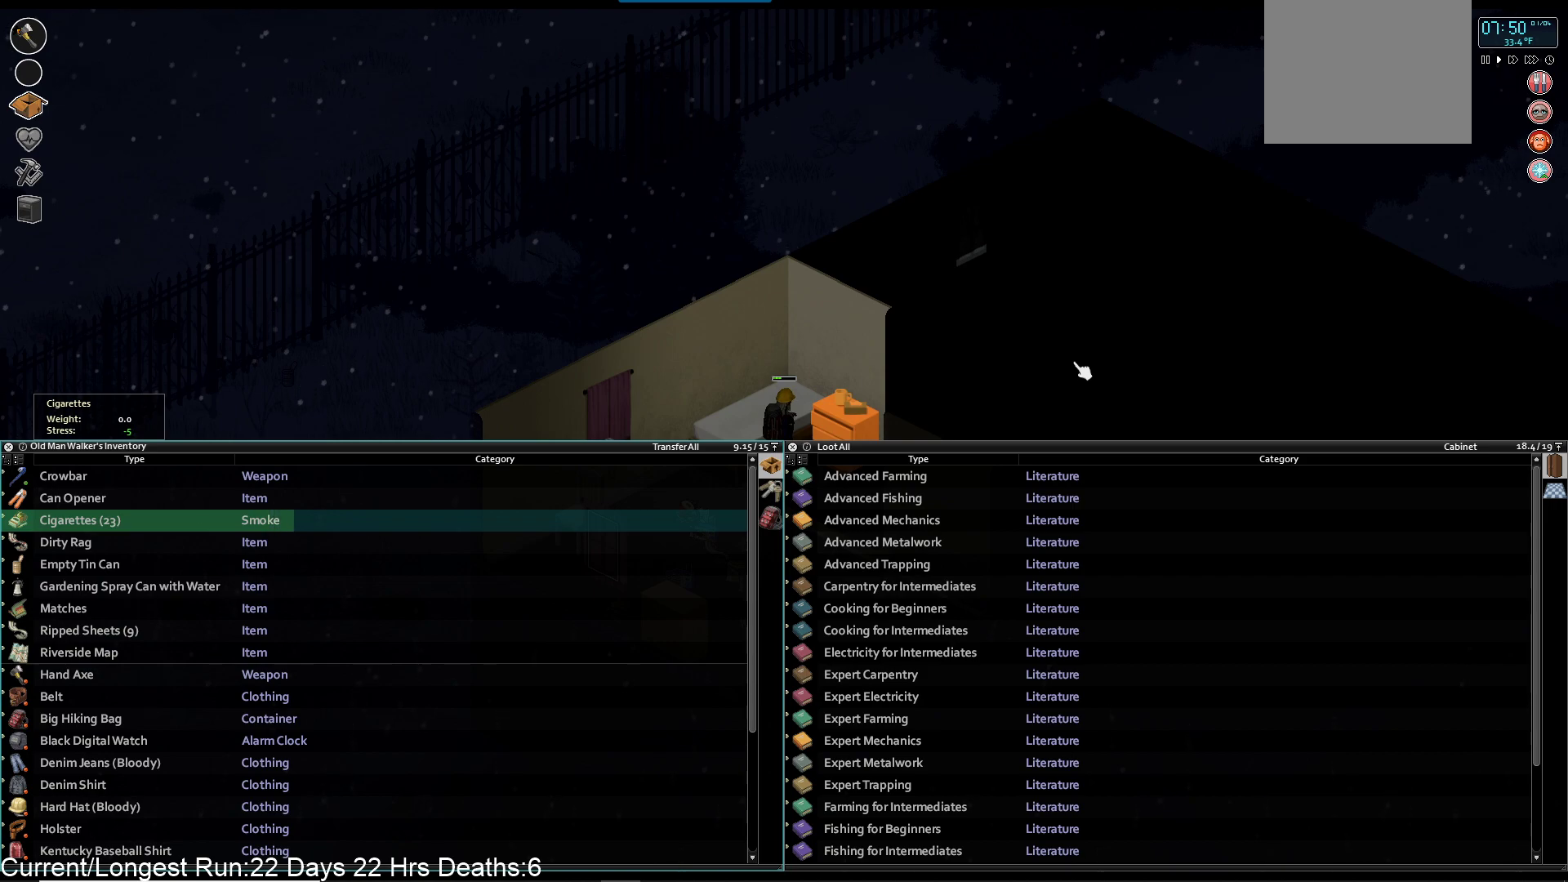
{"buttons": [], "left_stick": "center", "right_stick": "center", "events": [[133, "TRIANGLE", "up"]]}
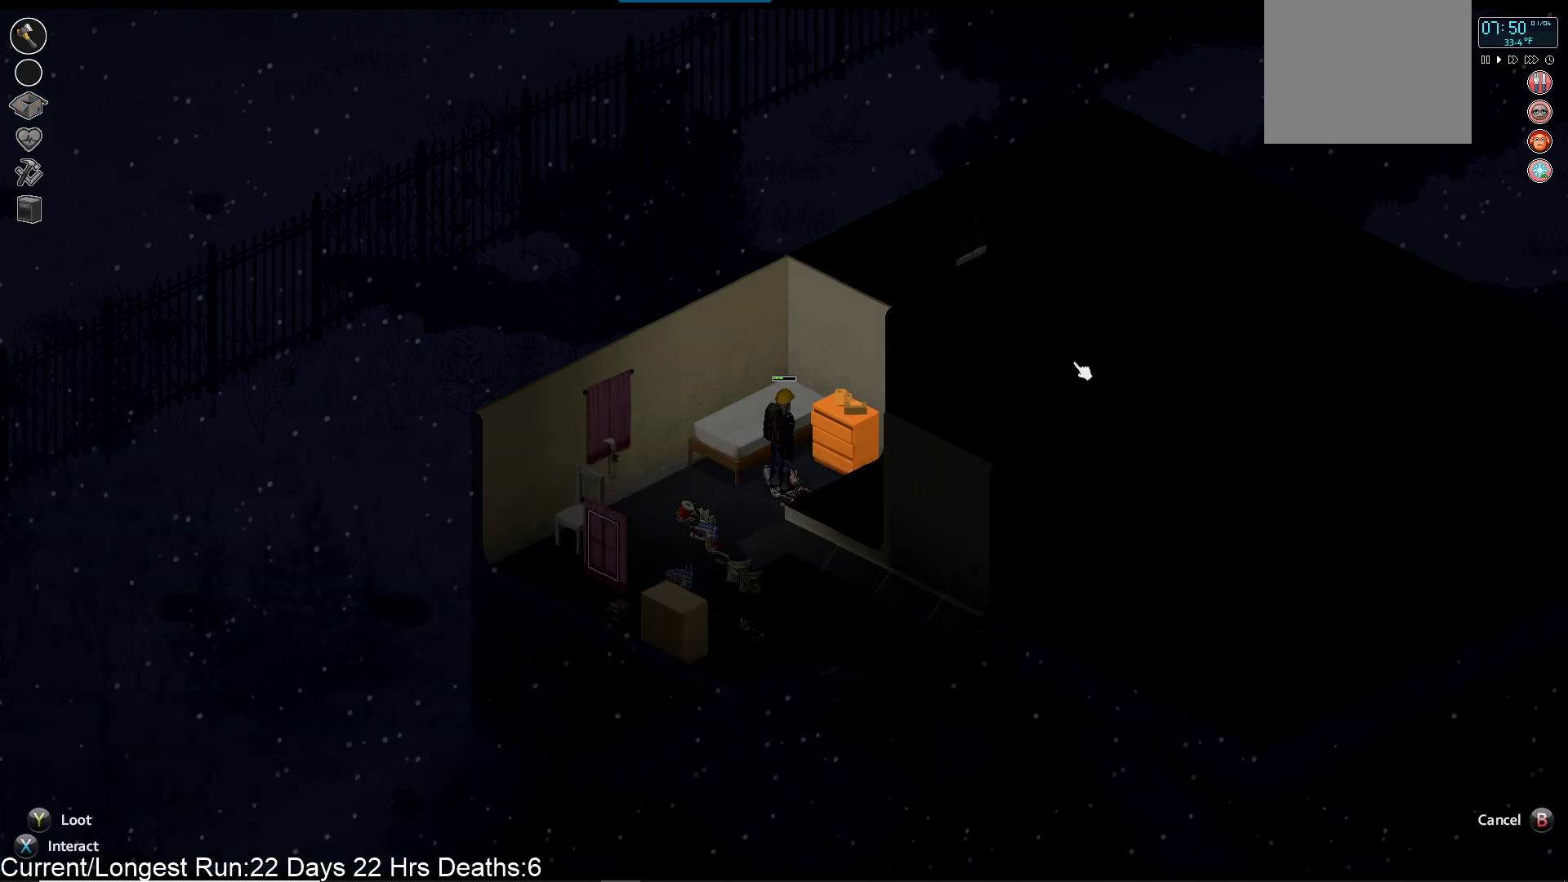
{"buttons": [], "left_stick": "center", "right_stick": "center", "events": []}
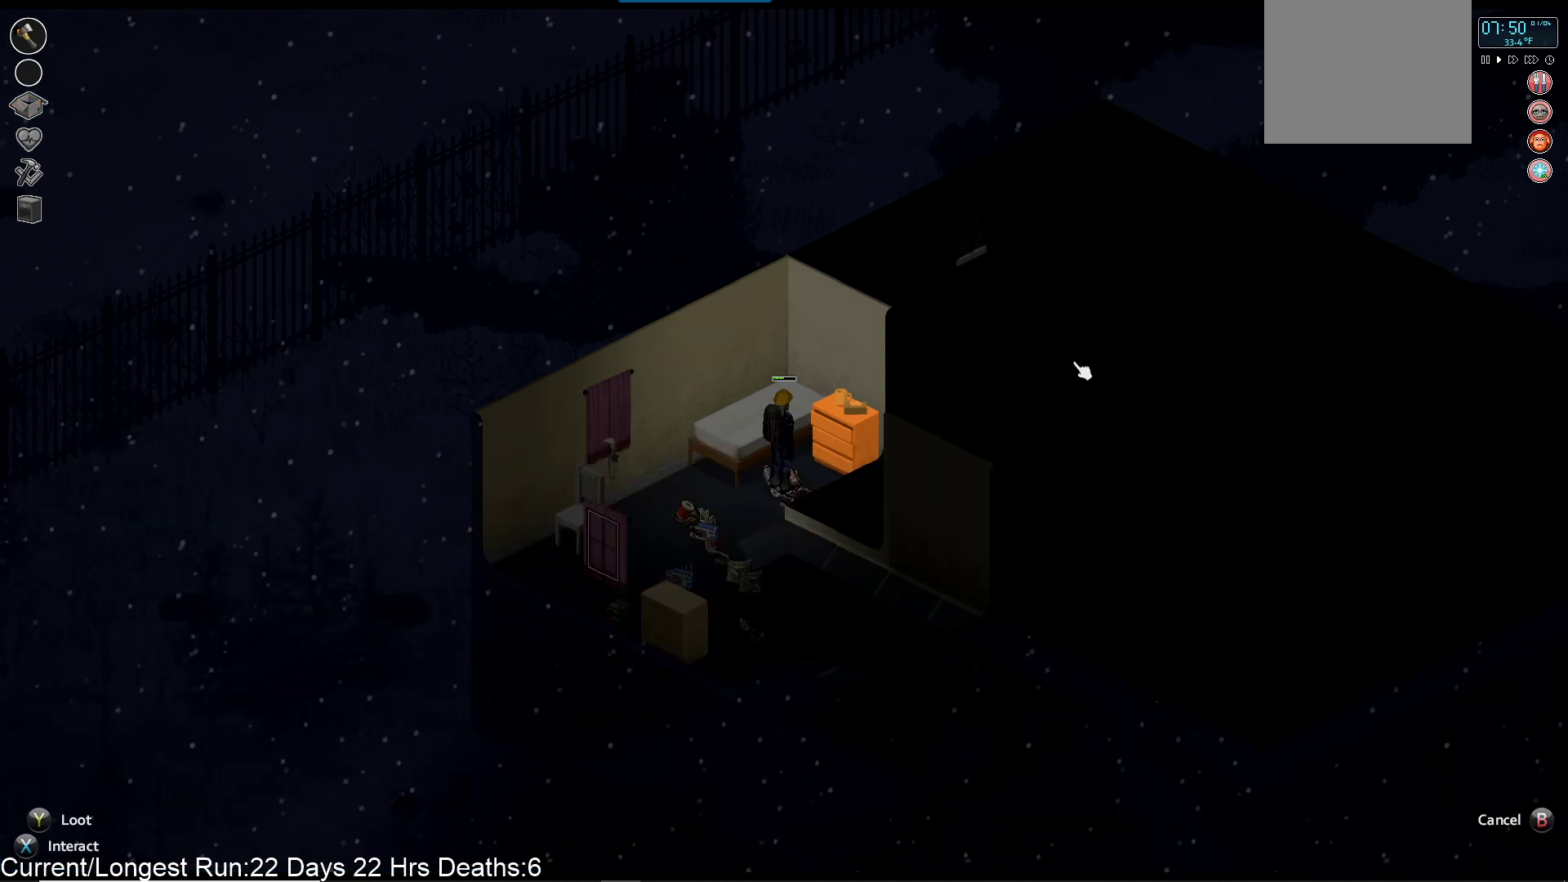
{"buttons": [], "left_stick": "center", "right_stick": "center", "events": []}
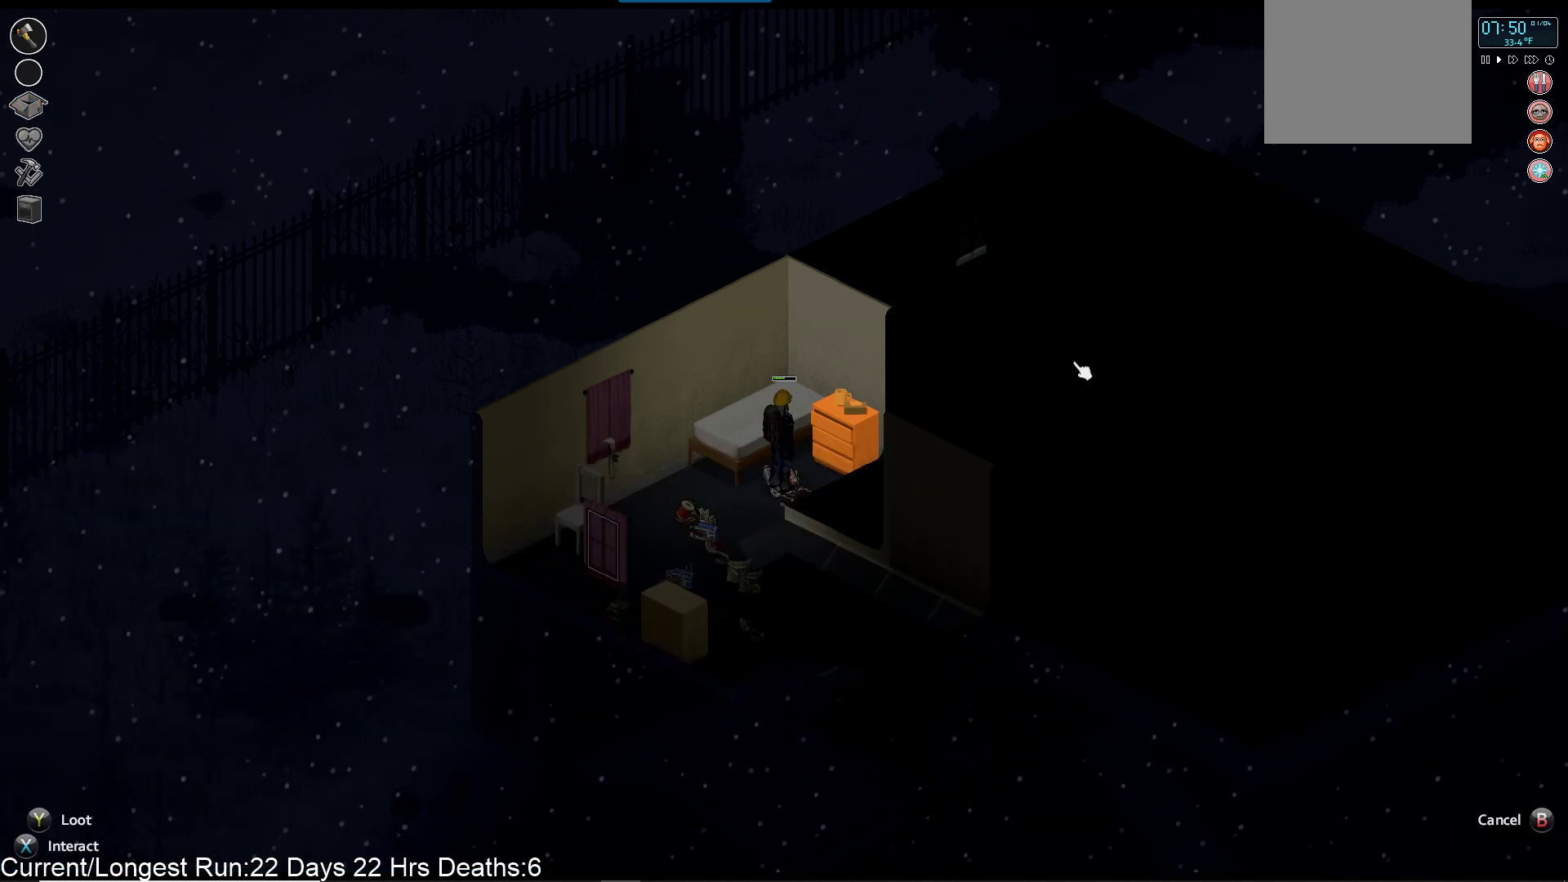
{"buttons": [], "left_stick": "down-left", "right_stick": "center", "events": [[117, "left_stick", "down-left"]]}
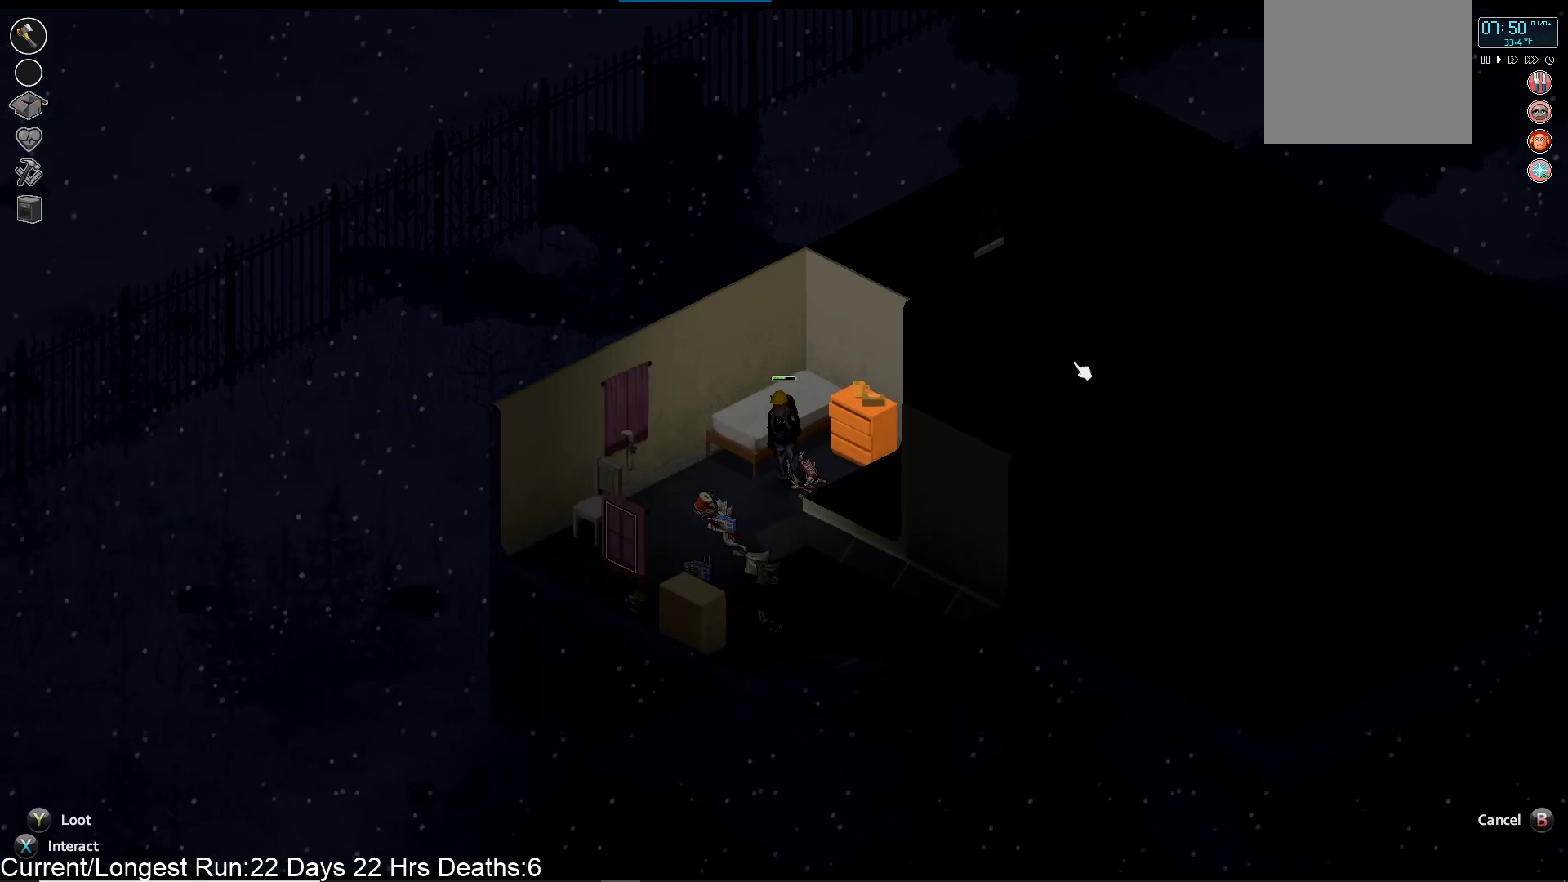
{"buttons": ["TRIANGLE"], "left_stick": "down-left", "right_stick": "center", "events": [[450, "TRIANGLE", "down"]]}
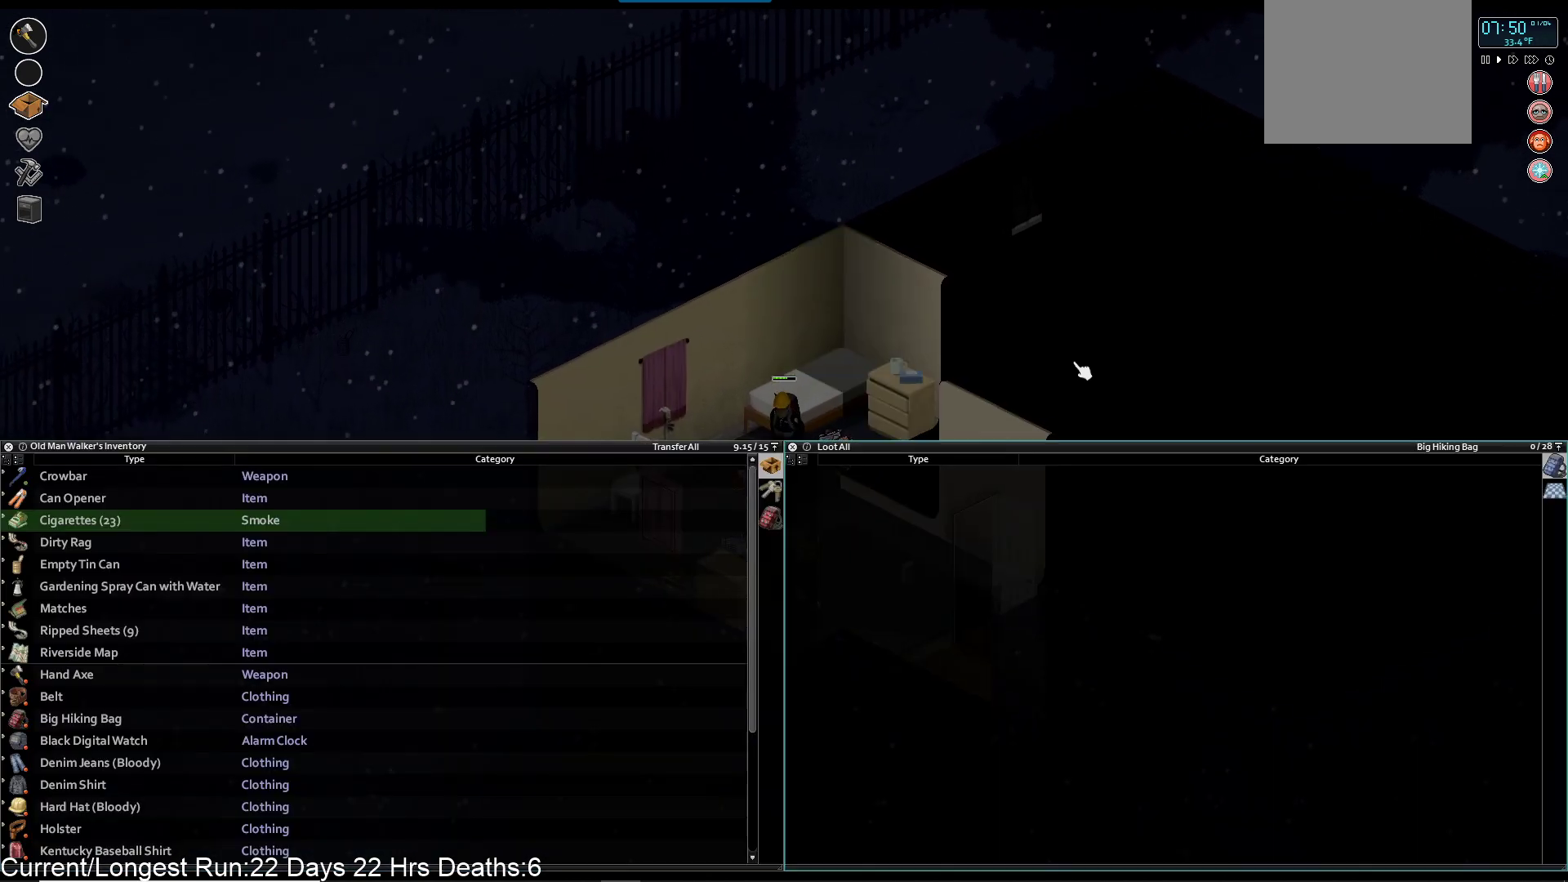
{"buttons": [], "left_stick": "center", "right_stick": "center", "events": [[17, "left_stick", "center"], [83, "TRIANGLE", "up"], [233, "L1", "down"], [350, "L1", "up"]]}
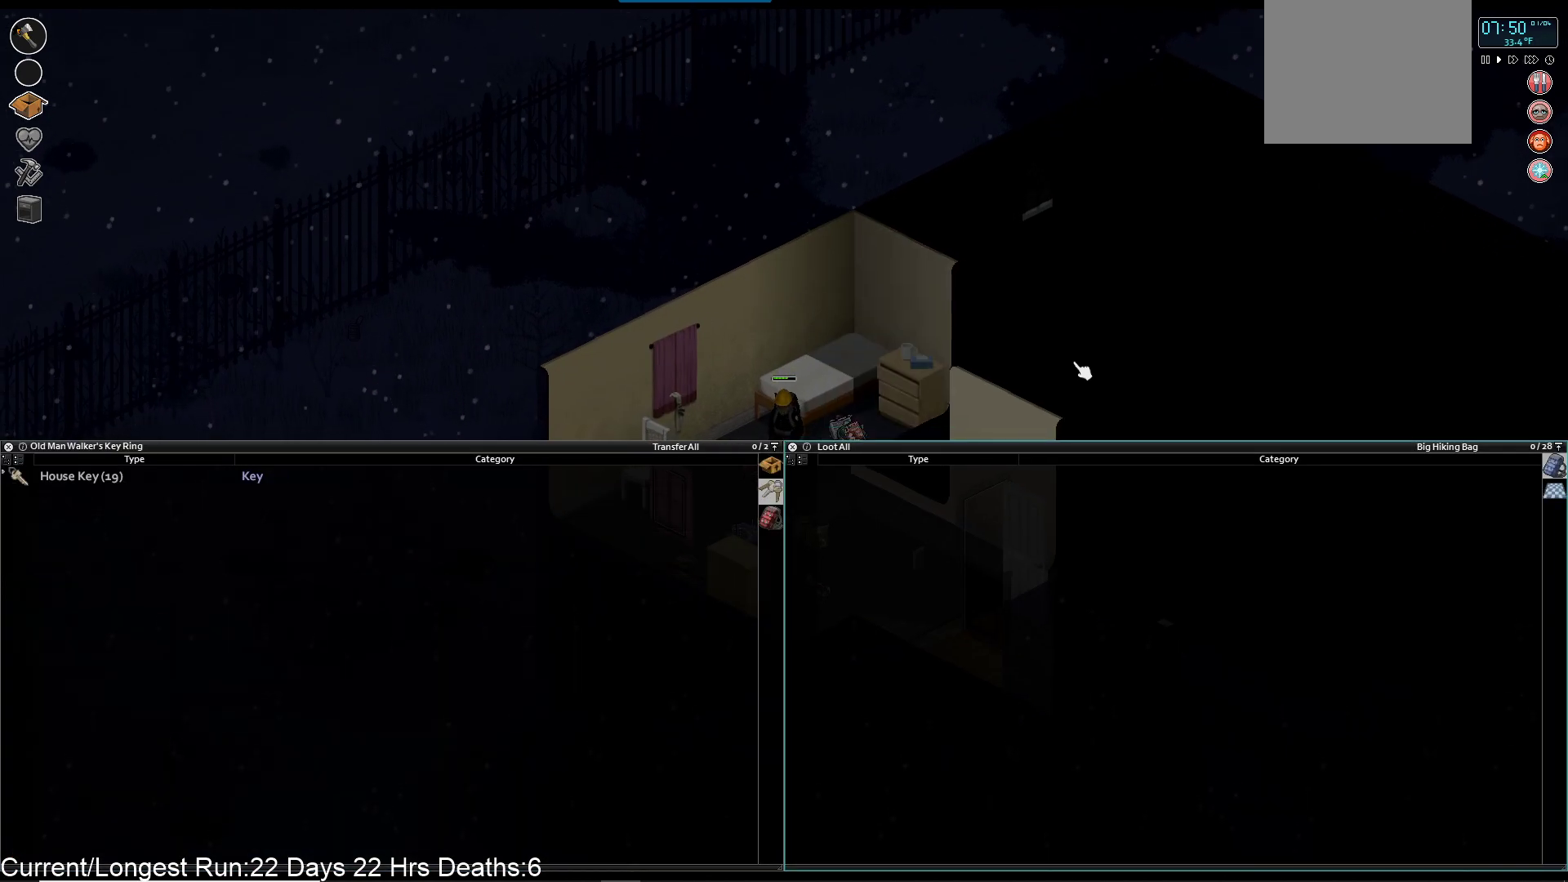
{"buttons": [], "left_stick": "center", "right_stick": "center", "events": [[233, "L1", "down"], [317, "L1", "up"]]}